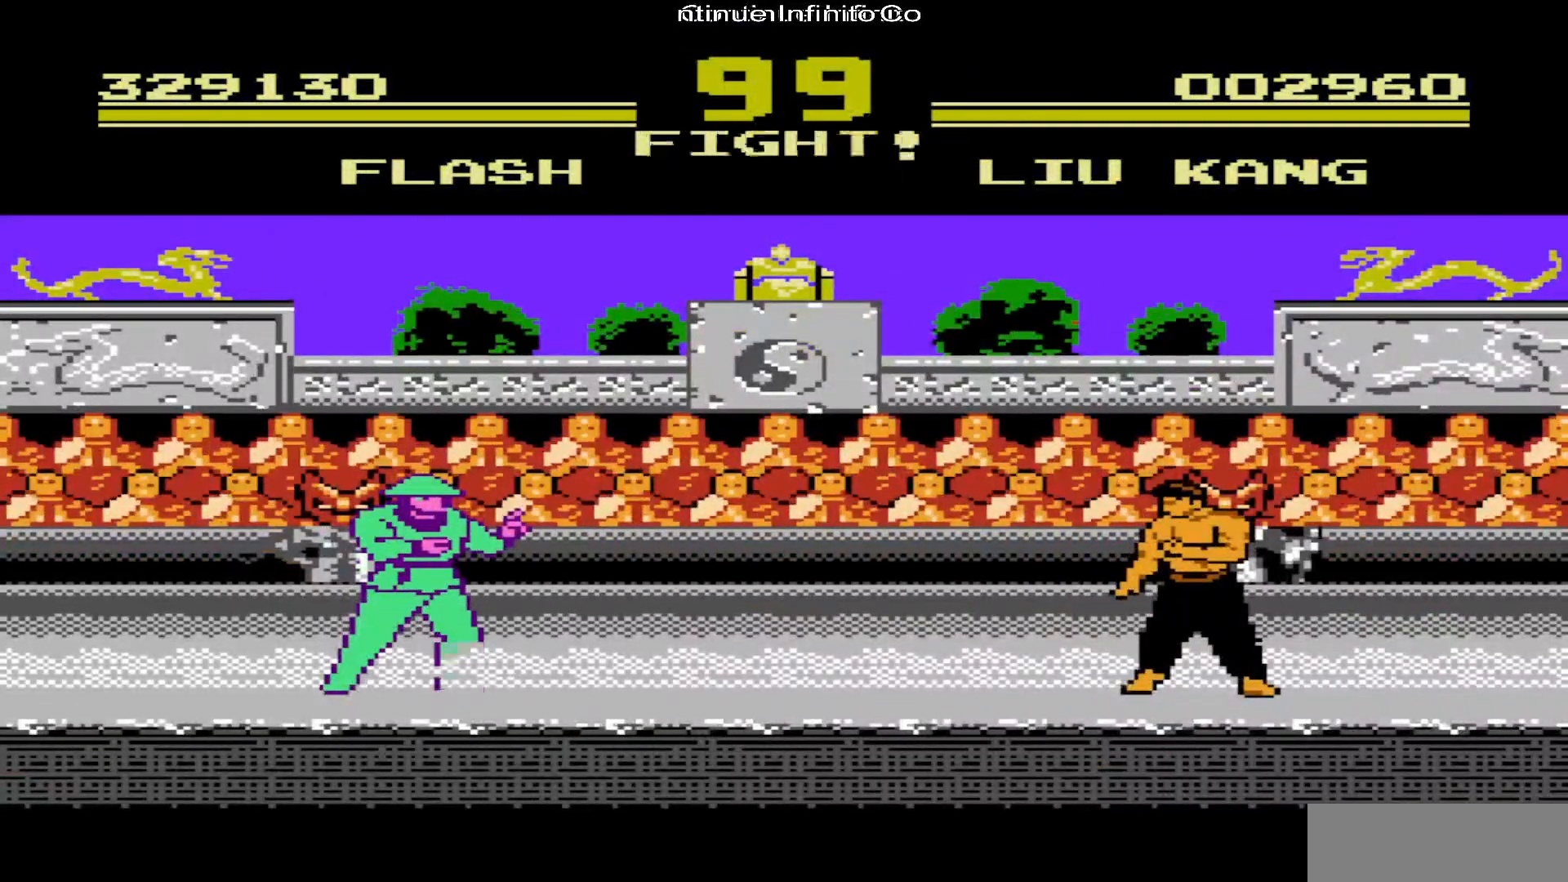
Gameplay with a controller (Nintendo layout); each line is a JSON object with the inputs held at the frame after it. "events" lists button and stick changes between this image and that frame as [ms after this image, input, new state], when the widget could be followed in between. Not read: L3 R3.
{"buttons": ["DPAD_RIGHT"], "events": [[217, "A", "down"], [300, "DPAD_RIGHT", "down"], [333, "A", "up"], [350, "A", "down"], [367, "A", "up"]]}
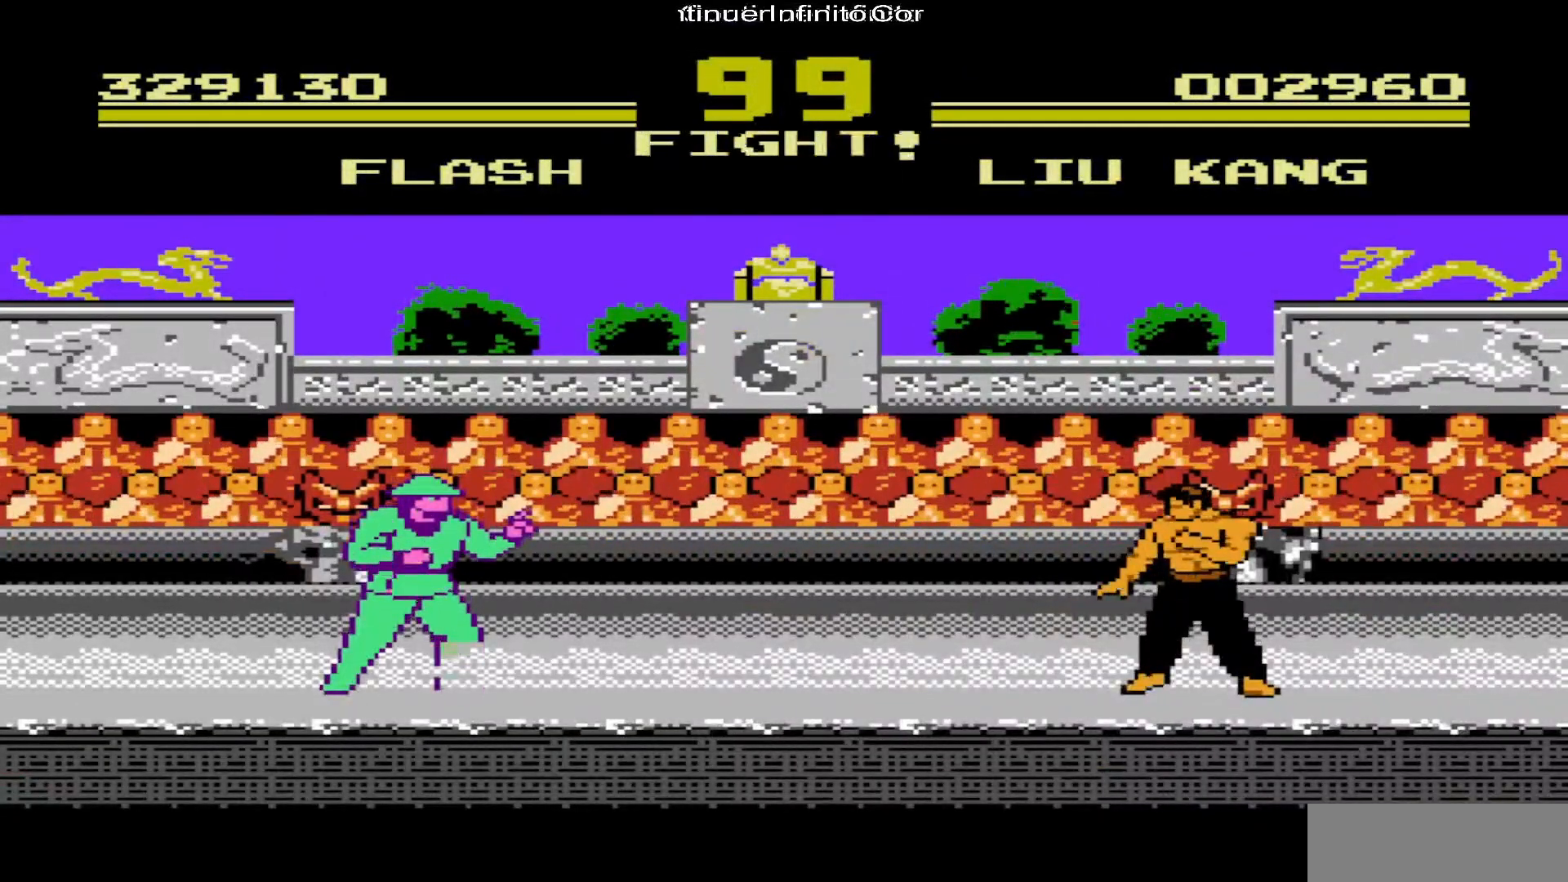
{"buttons": ["DPAD_RIGHT"], "events": []}
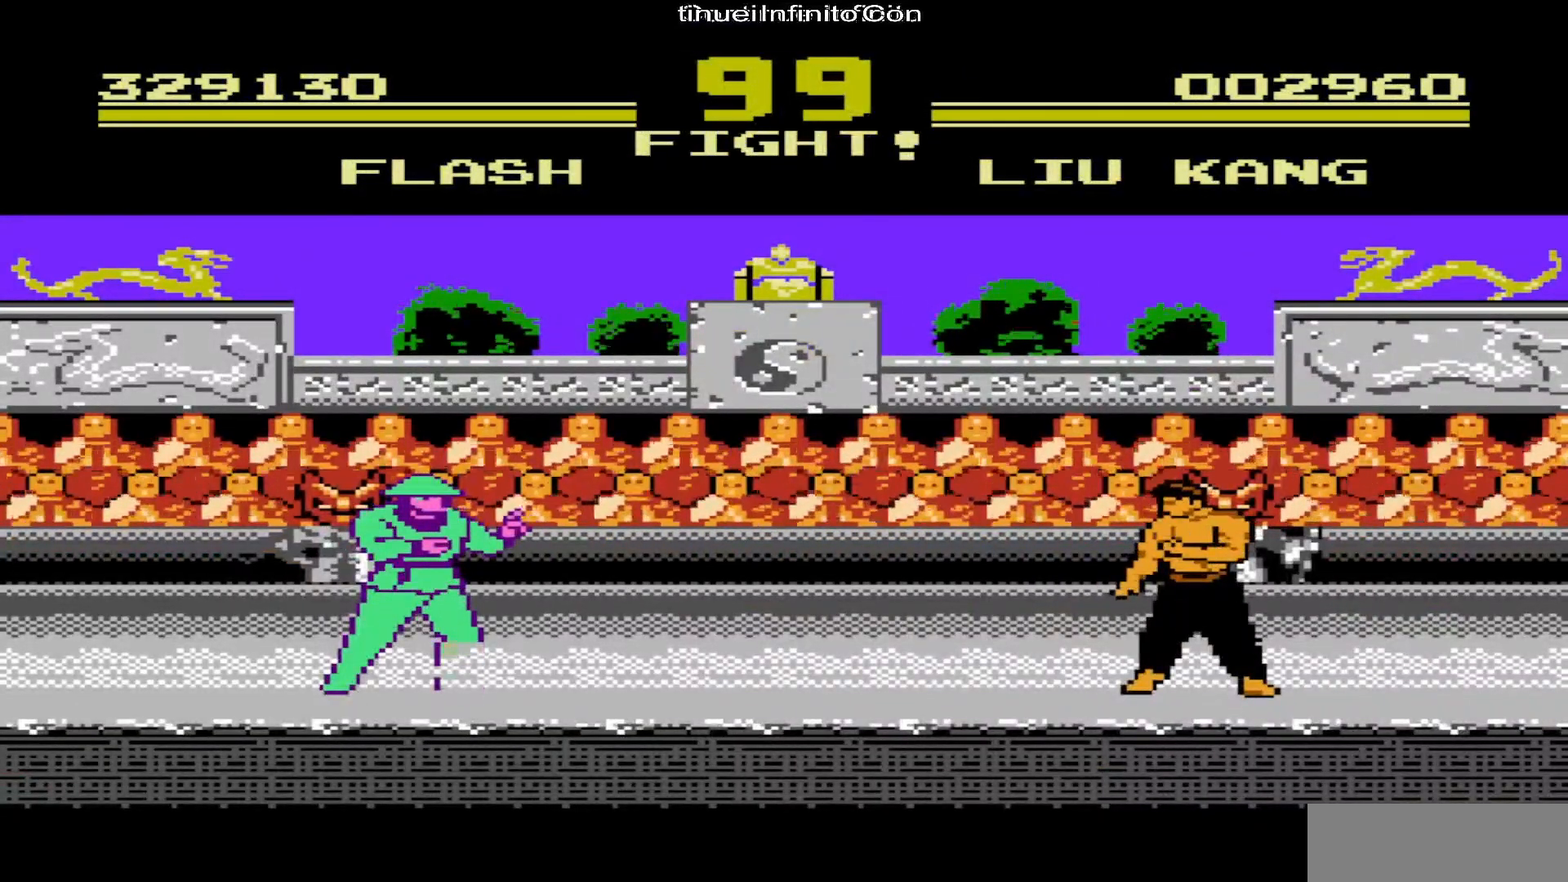
{"buttons": ["DPAD_UP", "DPAD_RIGHT"], "events": [[450, "DPAD_UP", "down"]]}
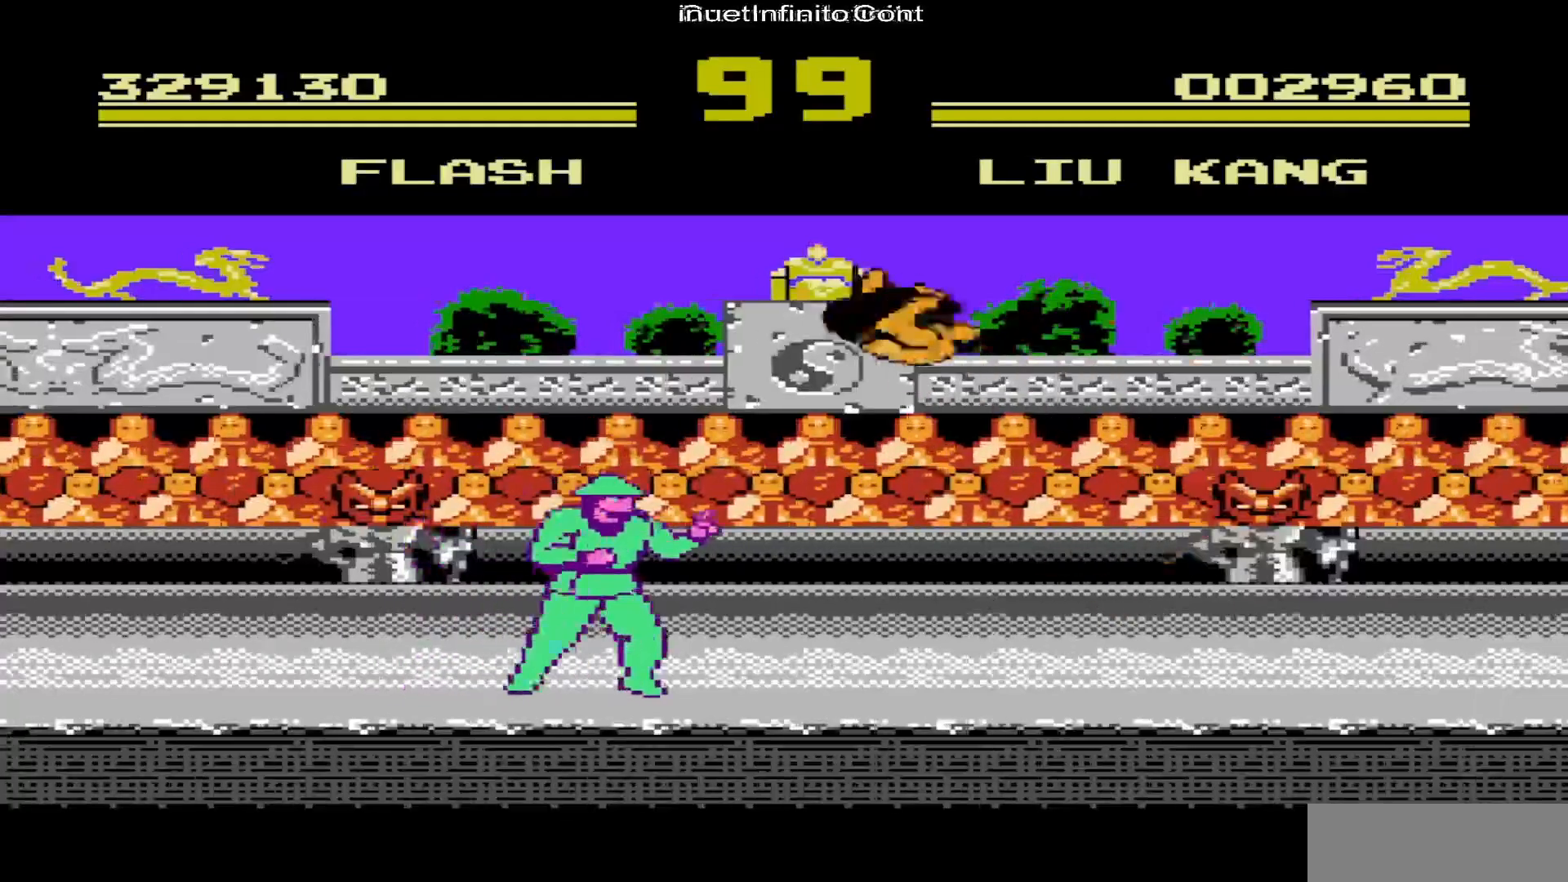
{"buttons": [], "events": [[100, "A", "down"], [217, "A", "up"], [250, "DPAD_UP", "up"], [283, "A", "down"], [367, "A", "up"], [467, "DPAD_RIGHT", "up"]]}
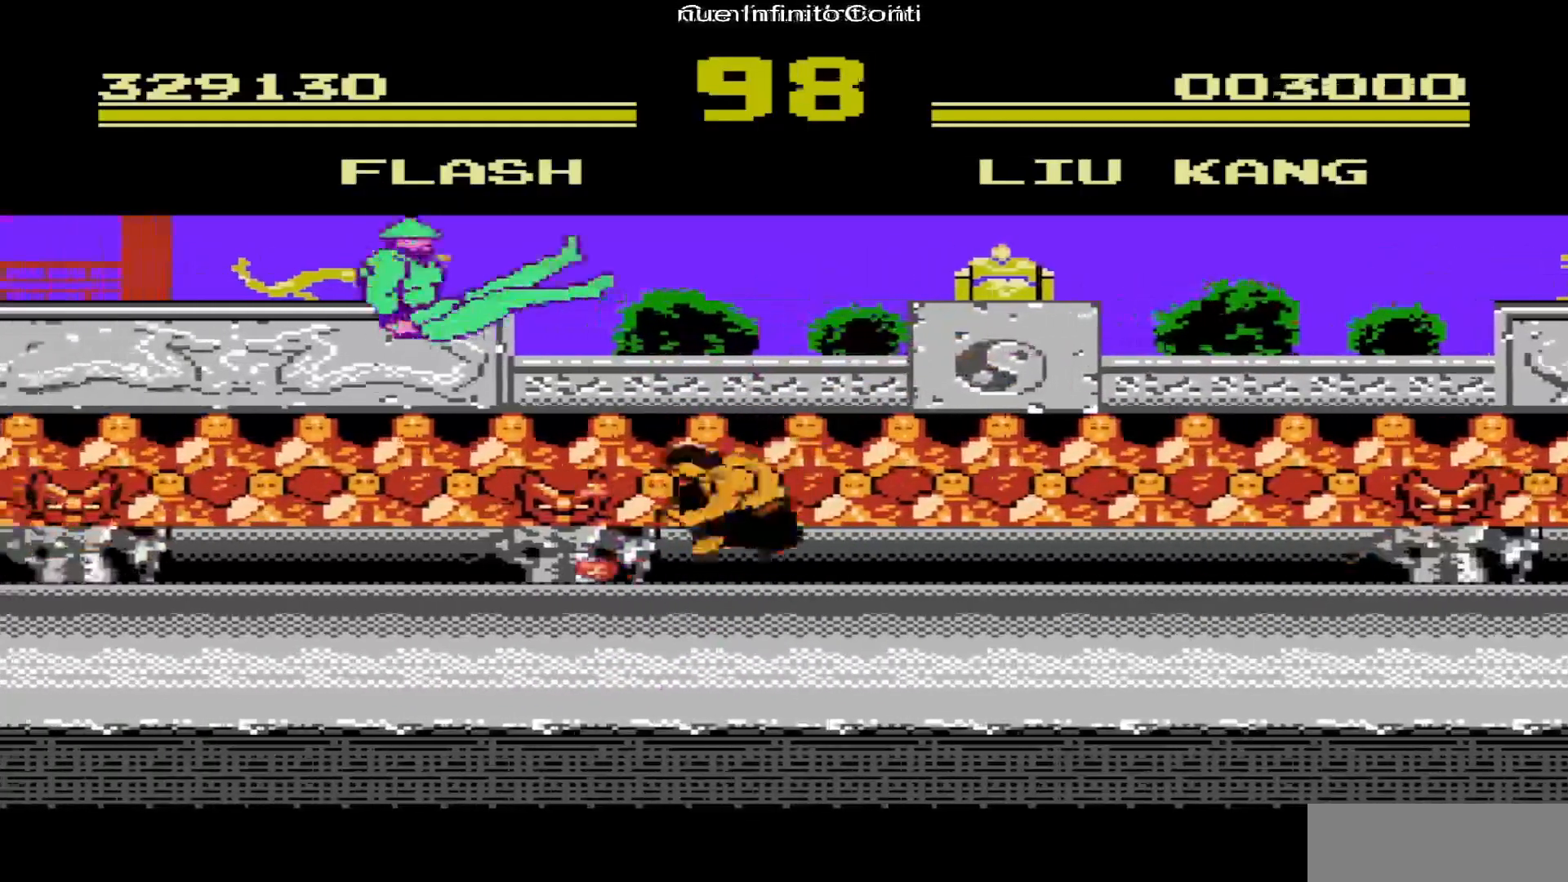
{"buttons": ["DPAD_RIGHT"], "events": [[283, "A", "down"], [300, "DPAD_RIGHT", "down"], [333, "A", "up"]]}
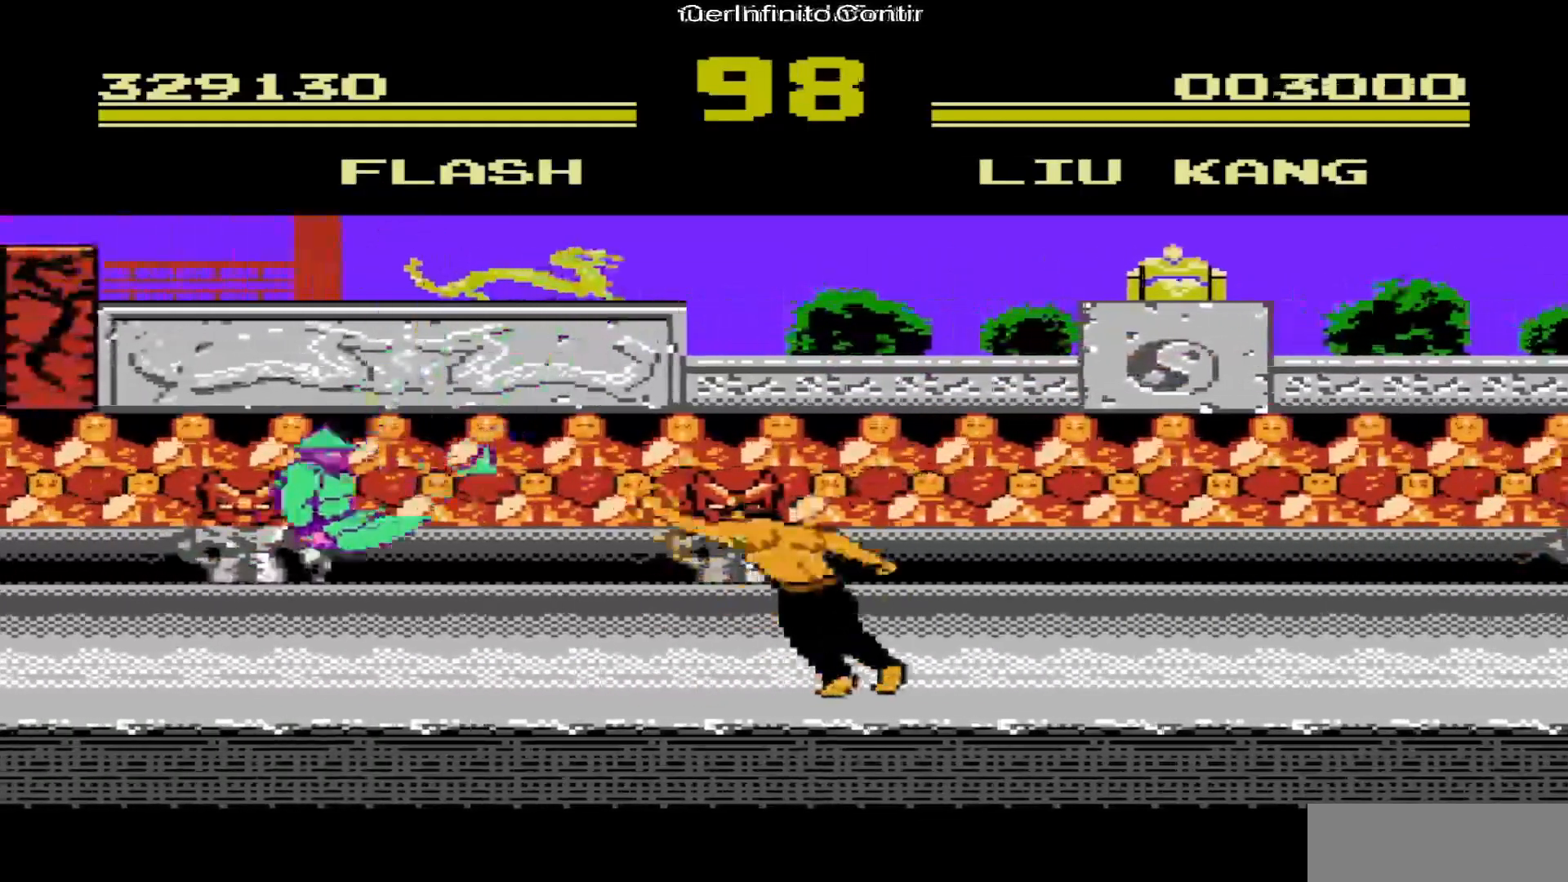
{"buttons": ["DPAD_RIGHT"], "events": []}
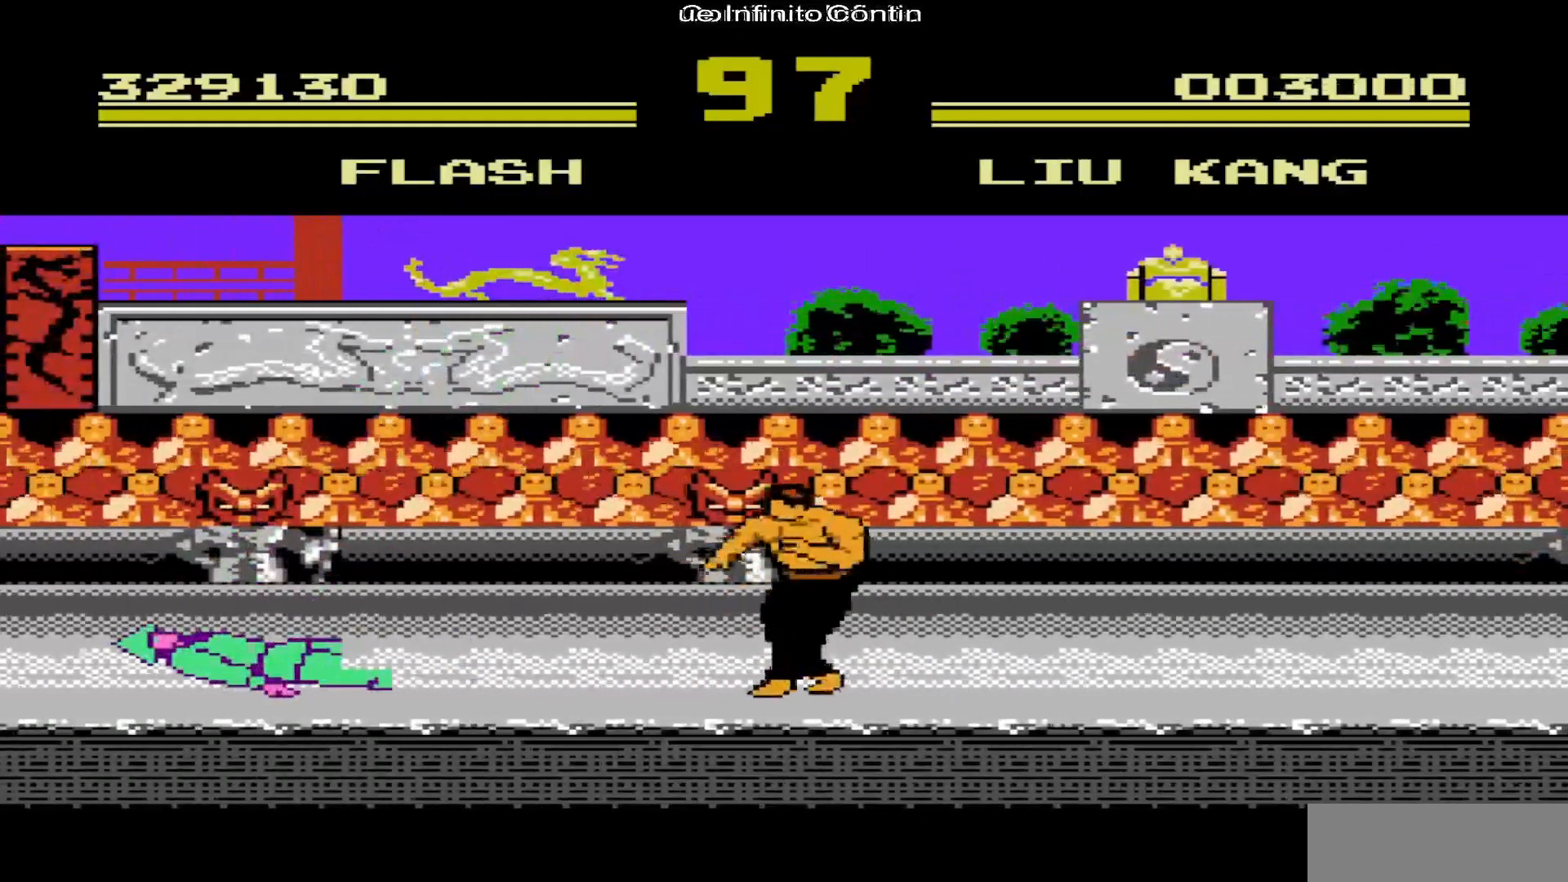
{"buttons": ["DPAD_RIGHT"], "events": [[100, "DPAD_RIGHT", "up"], [400, "DPAD_RIGHT", "down"]]}
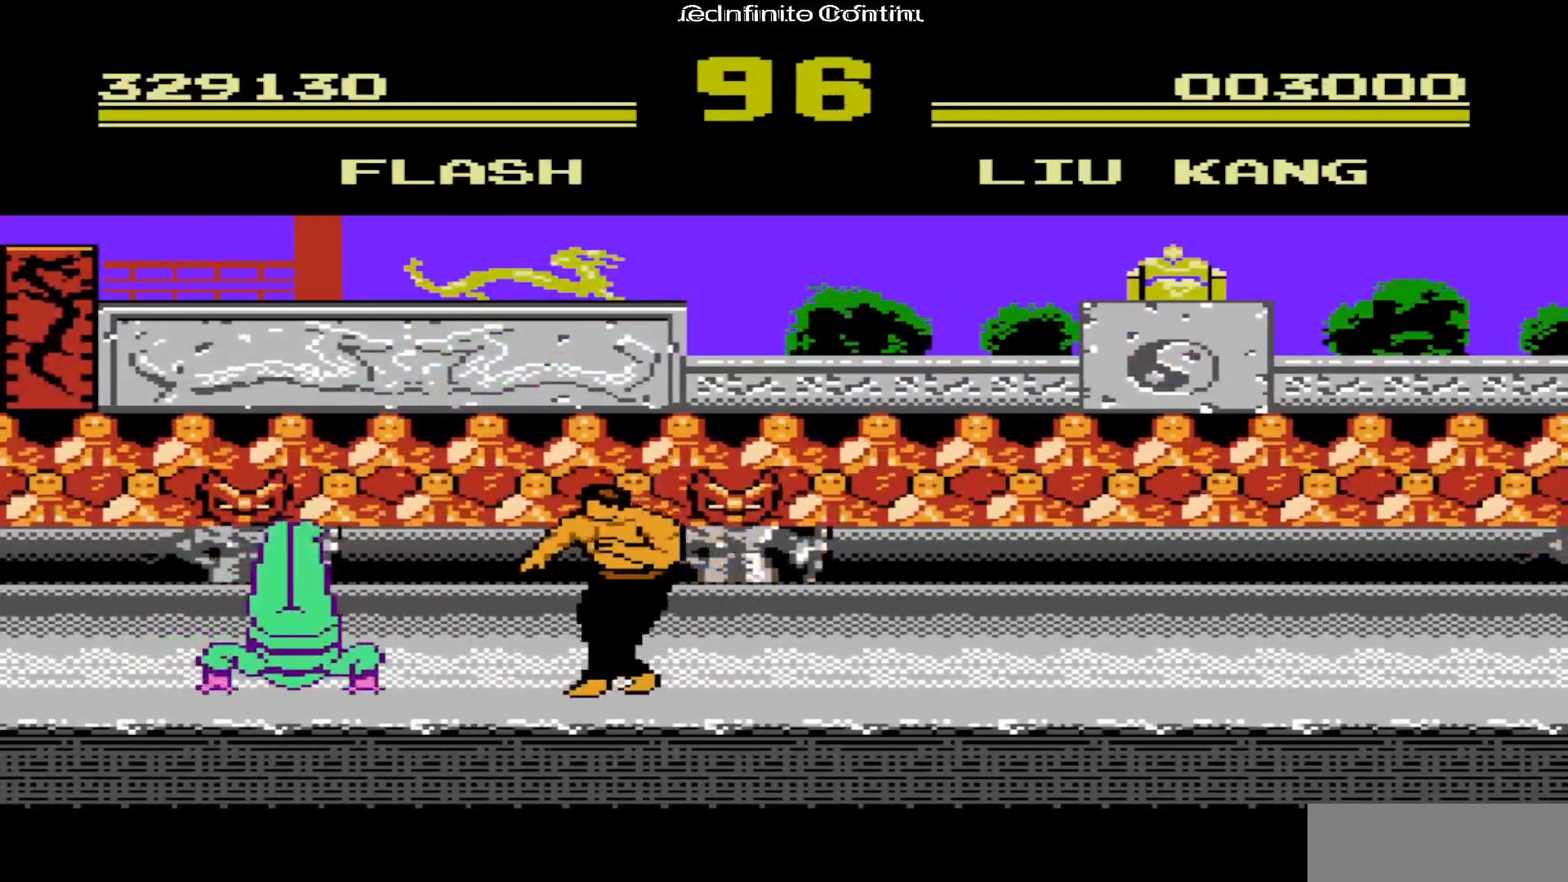
{"buttons": ["A", "DPAD_RIGHT"], "events": [[267, "A", "down"], [417, "A", "up"], [467, "A", "down"]]}
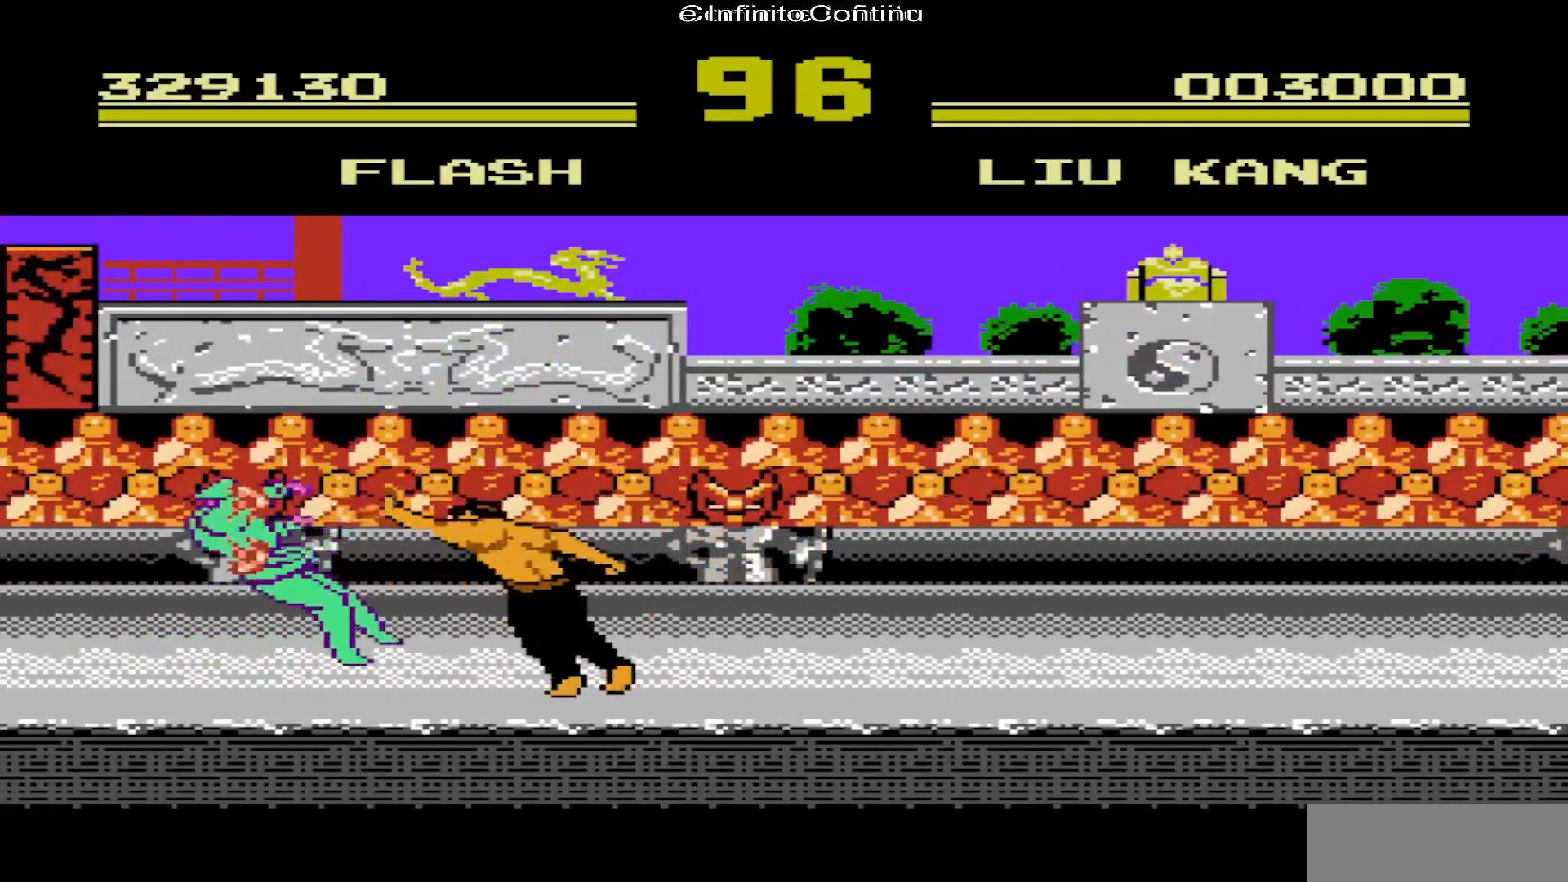
{"buttons": ["DPAD_RIGHT"], "events": [[67, "A", "up"]]}
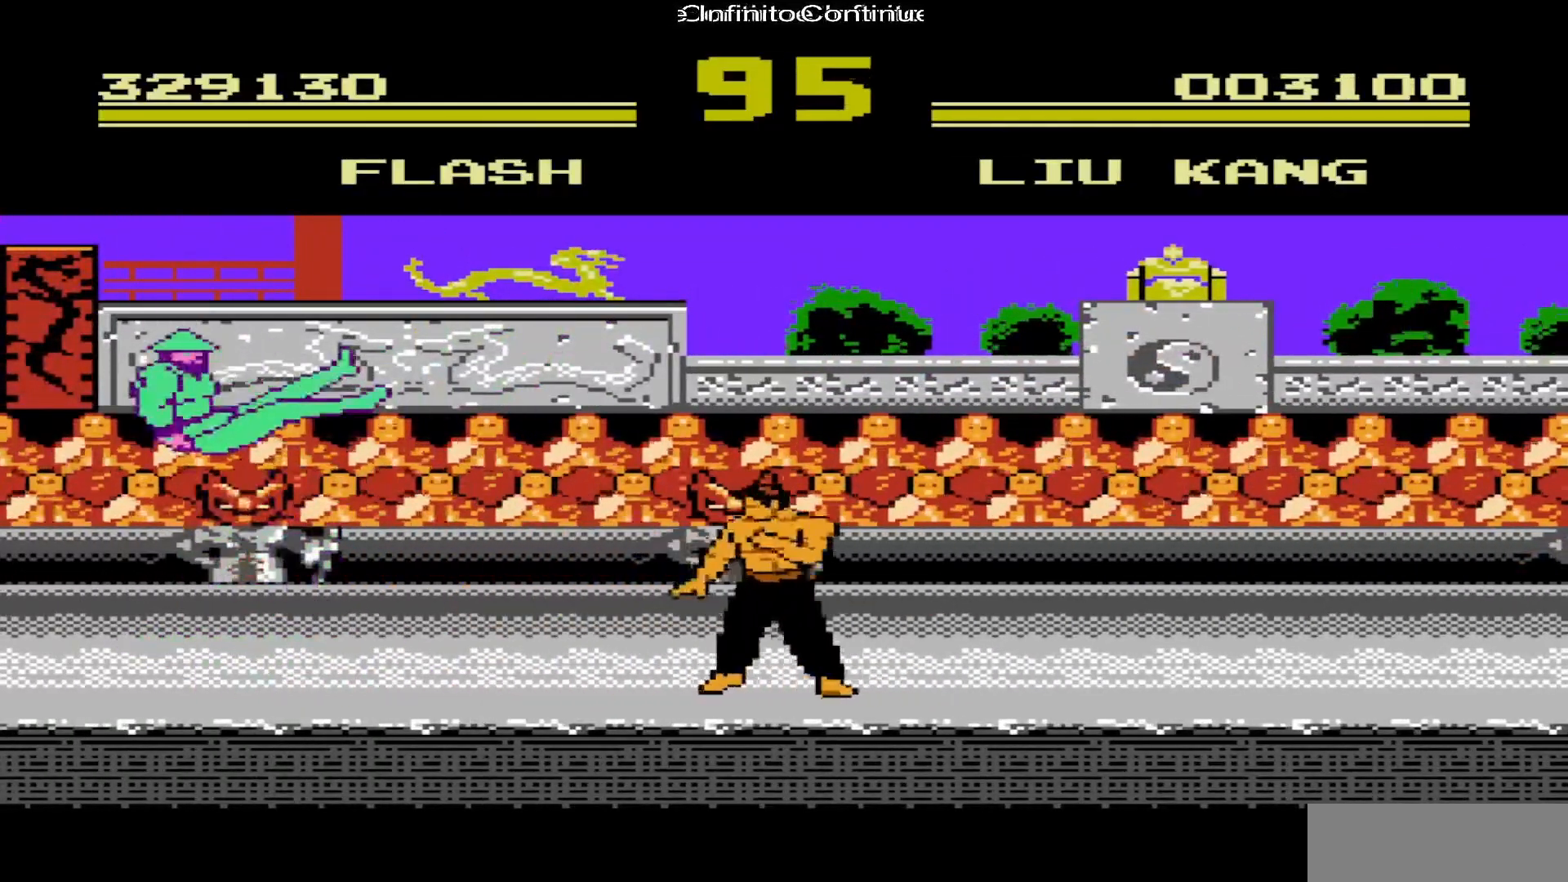
{"buttons": [], "events": [[33, "DPAD_RIGHT", "up"]]}
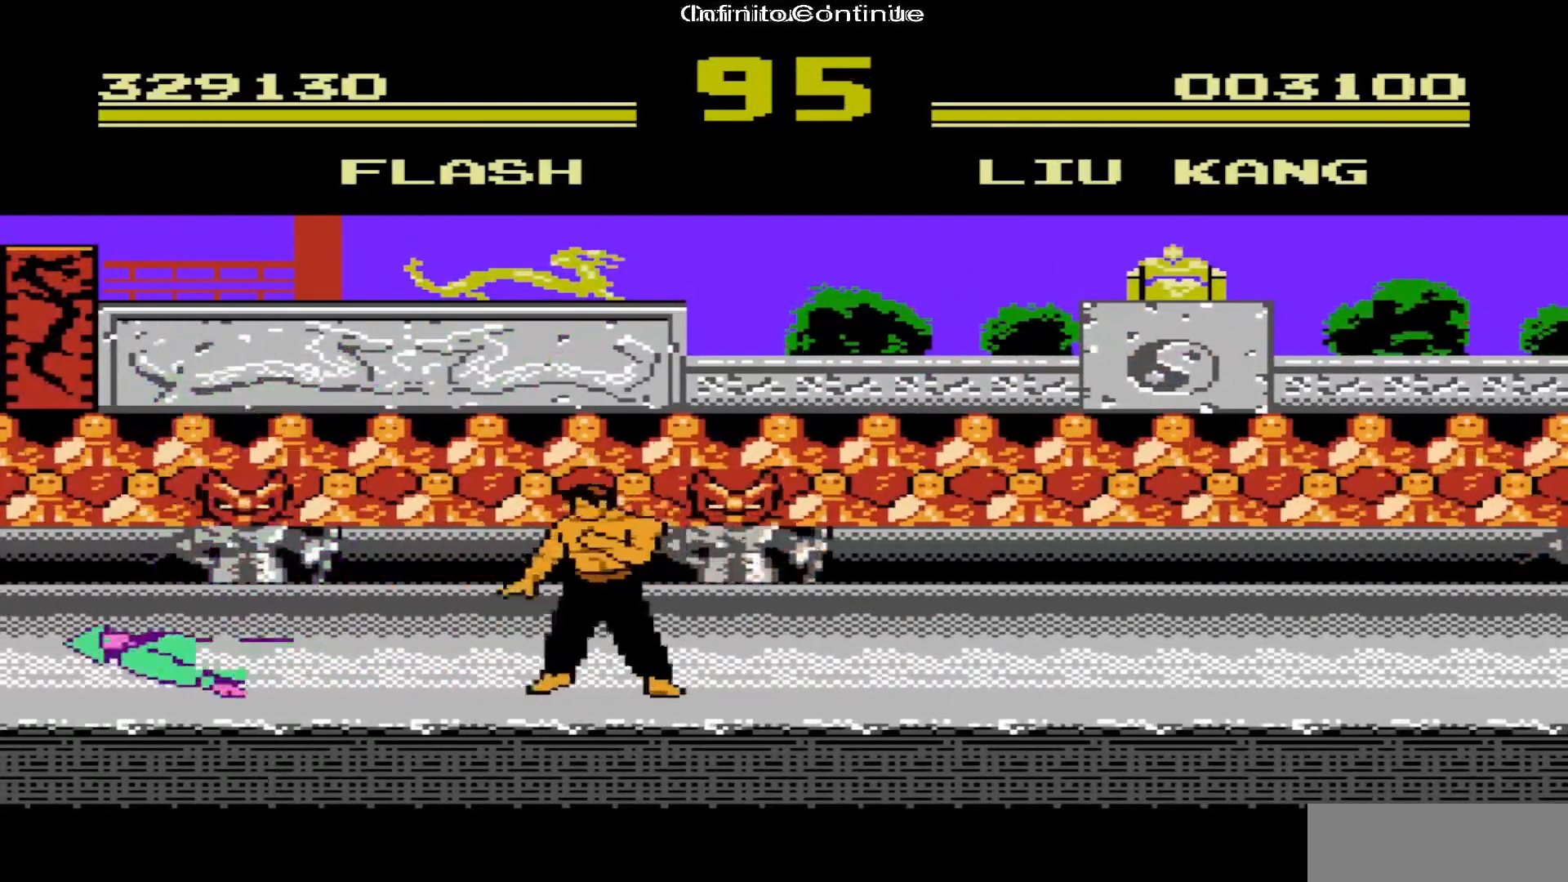
{"buttons": ["DPAD_RIGHT"], "events": [[17, "DPAD_RIGHT", "down"], [350, "A", "down"], [450, "A", "up"]]}
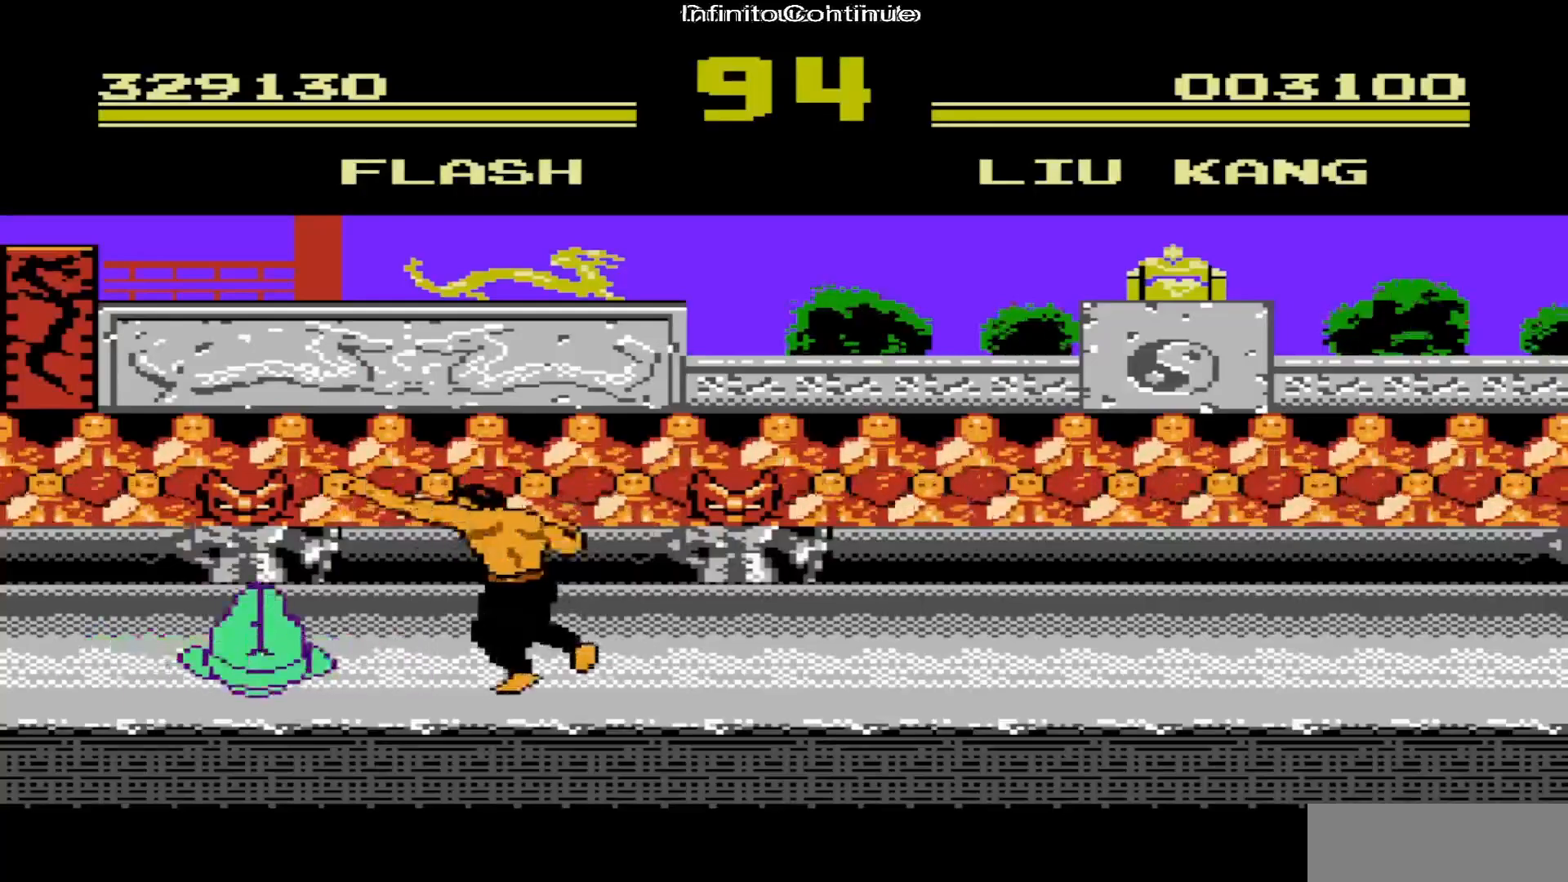
{"buttons": ["A", "DPAD_RIGHT"], "events": [[17, "A", "down"], [83, "A", "up"], [167, "A", "down"], [267, "A", "up"], [433, "A", "down"]]}
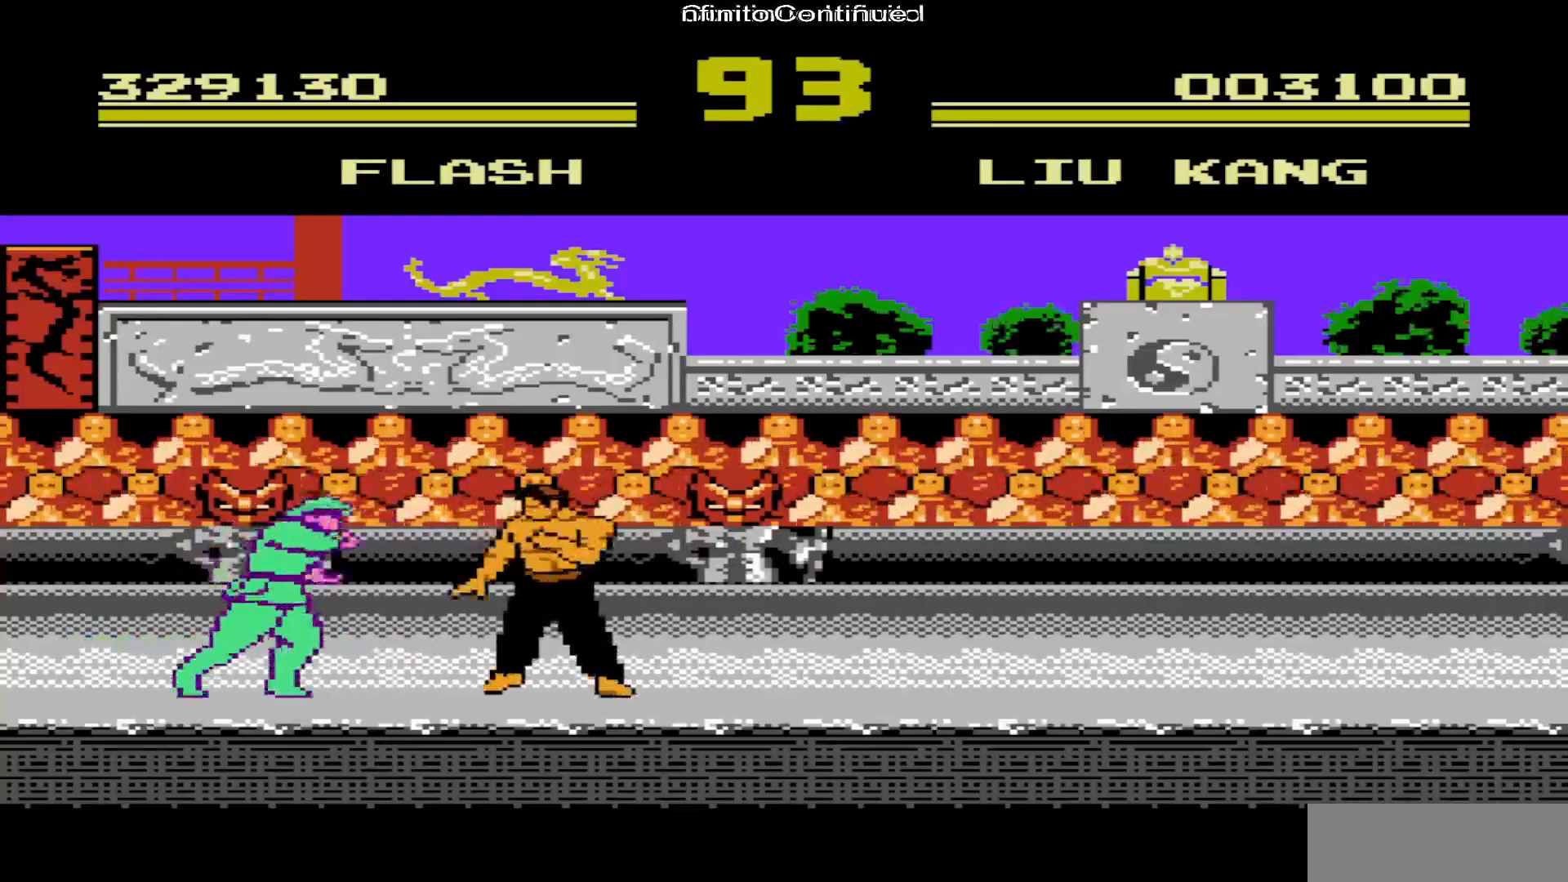
{"buttons": ["A", "DPAD_RIGHT"], "events": [[33, "A", "up"], [117, "A", "down"], [200, "A", "up"], [267, "A", "down"], [367, "A", "up"], [467, "A", "down"]]}
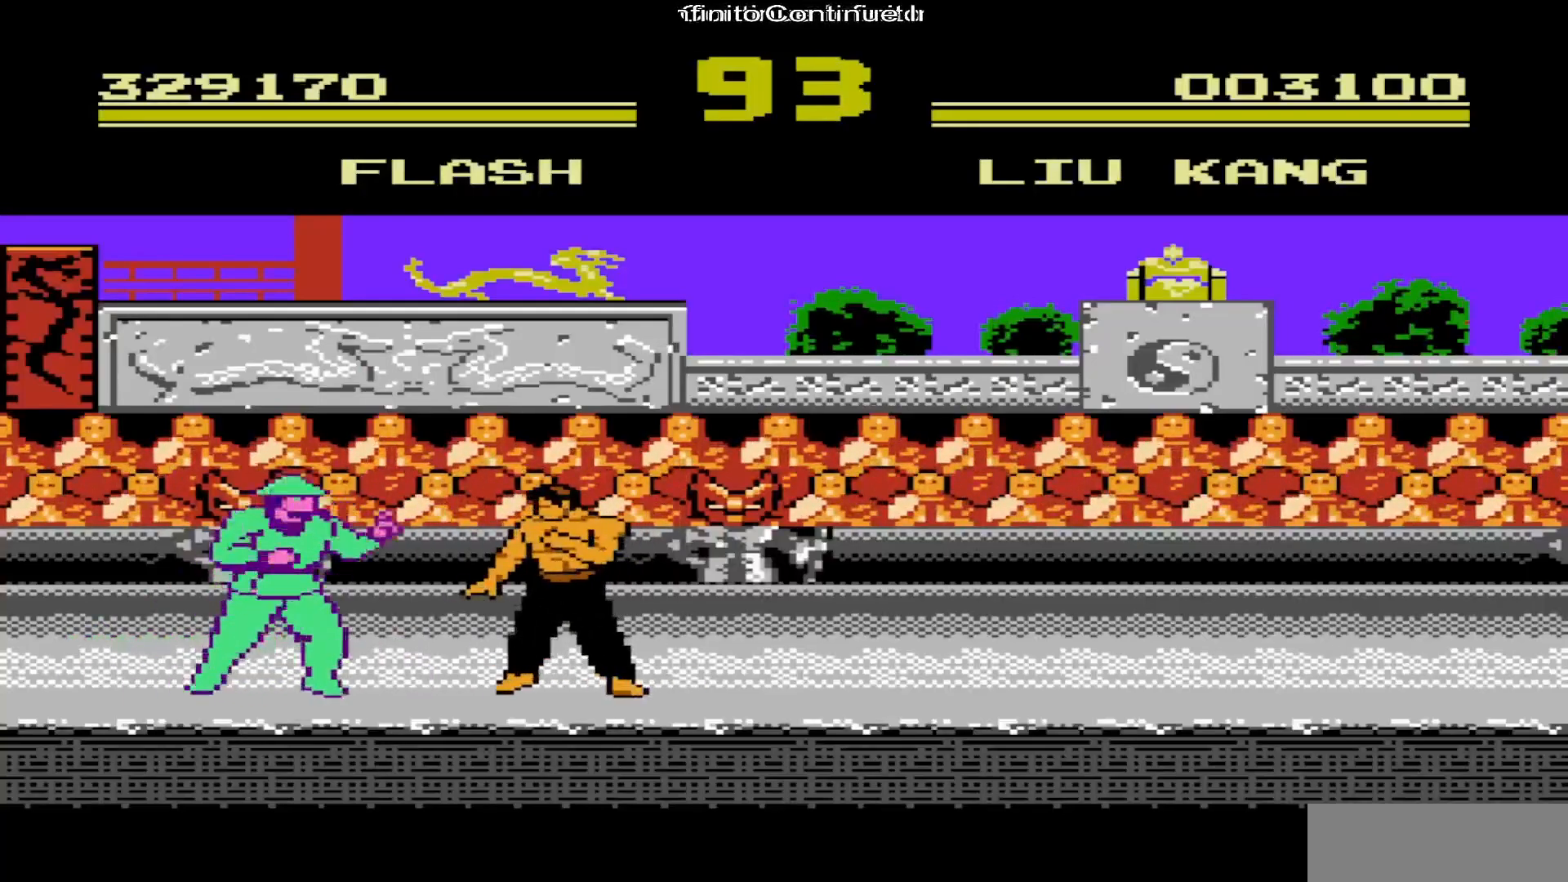
{"buttons": ["DPAD_RIGHT"], "events": [[50, "A", "up"], [183, "A", "down"], [283, "A", "up"], [350, "A", "down"], [450, "A", "up"]]}
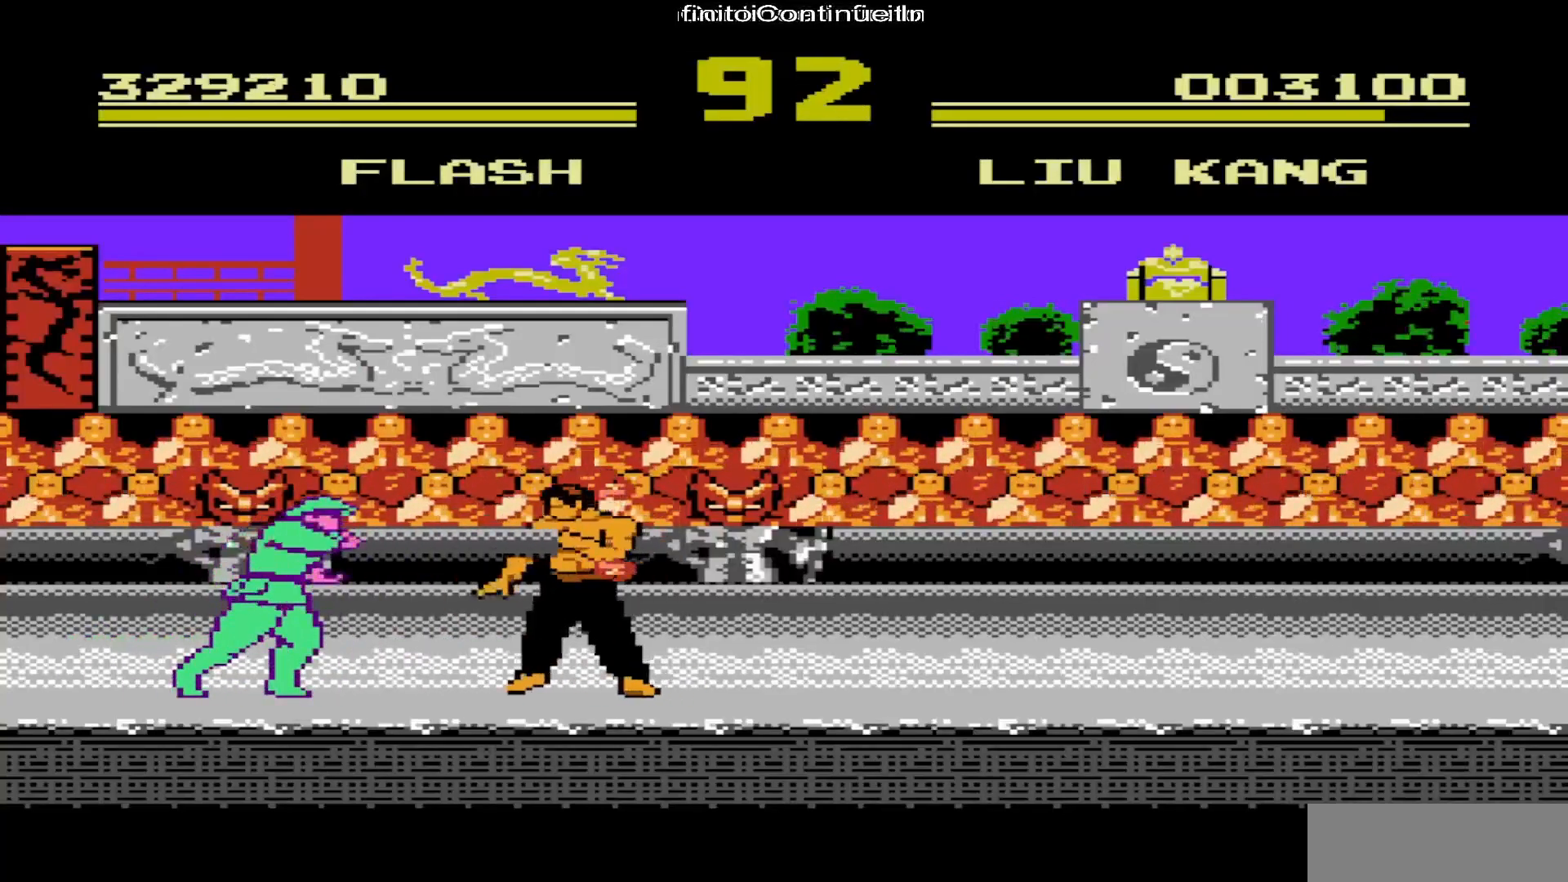
{"buttons": ["A", "DPAD_RIGHT"], "events": [[50, "A", "down"], [133, "A", "up"], [250, "A", "down"], [367, "A", "up"], [450, "A", "down"]]}
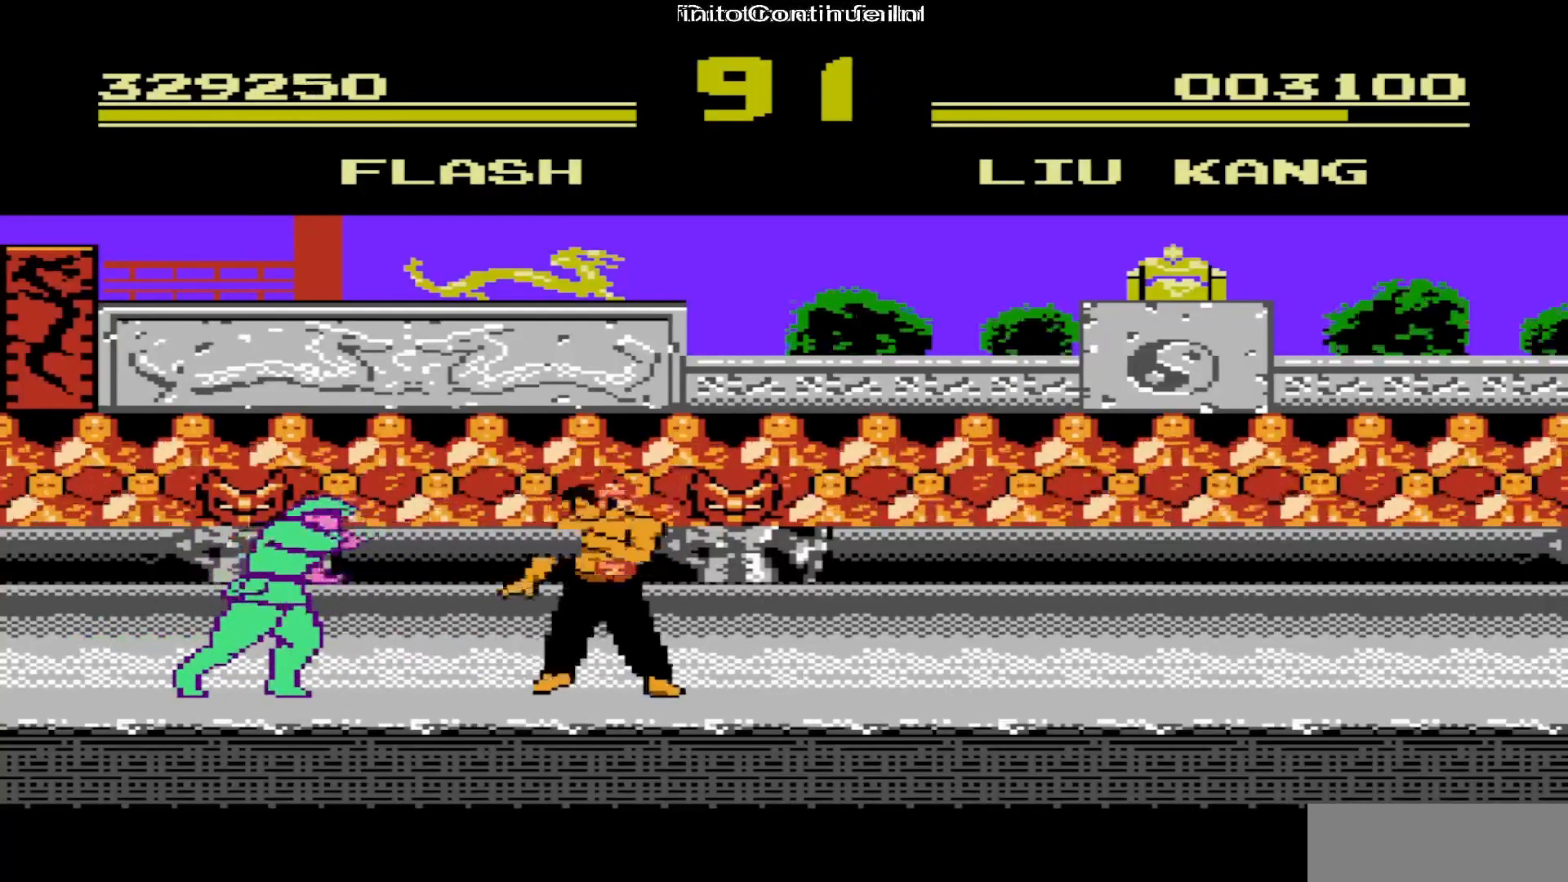
{"buttons": ["A", "DPAD_RIGHT"], "events": [[33, "A", "up"], [267, "A", "down"], [383, "A", "up"], [450, "A", "down"]]}
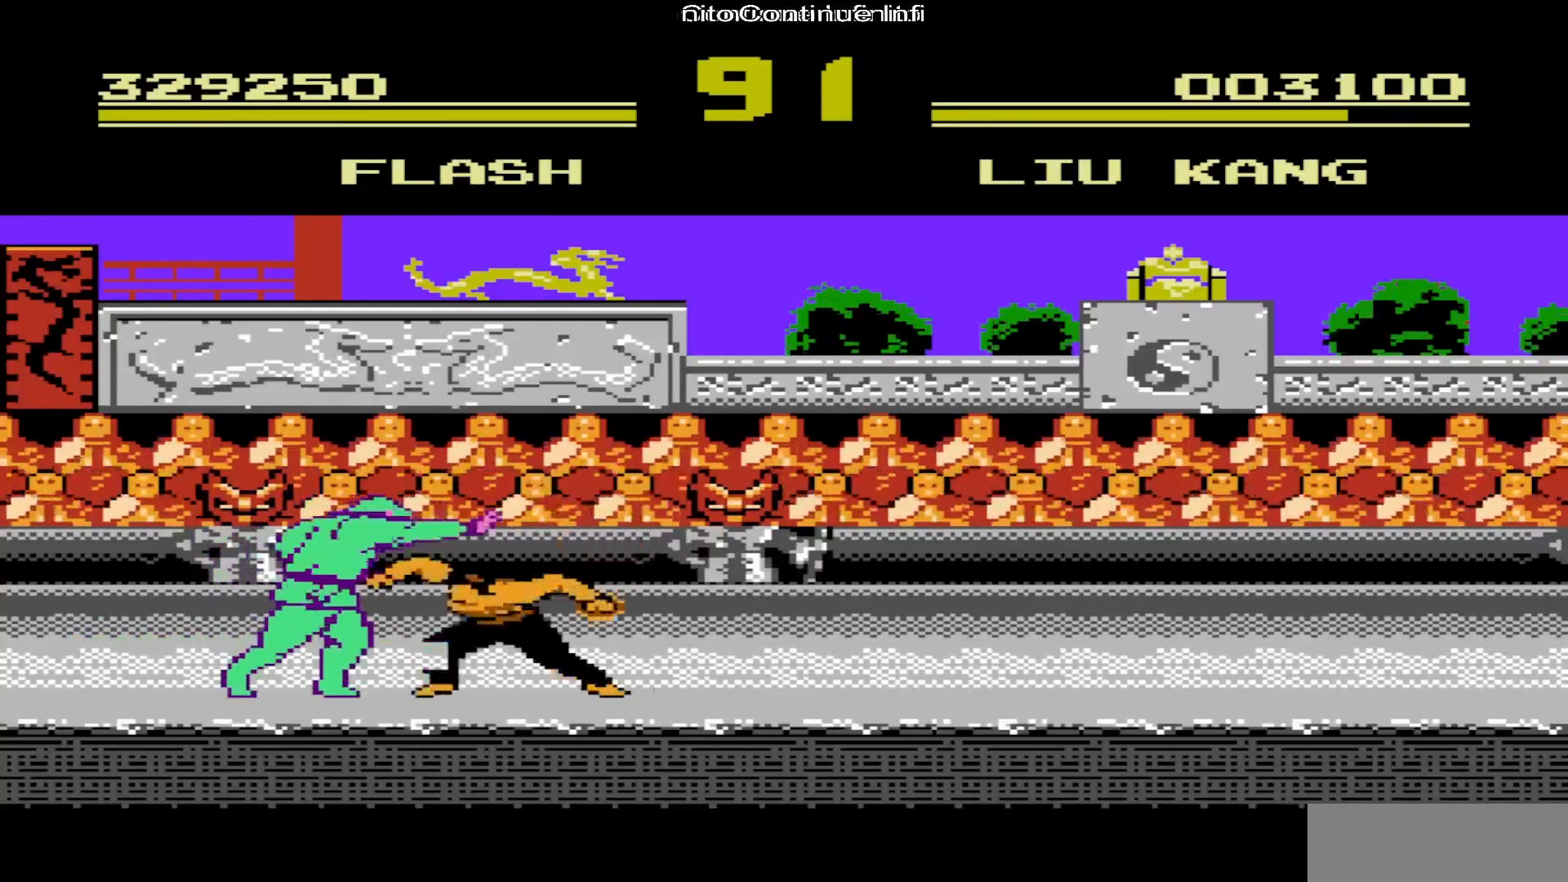
{"buttons": ["A", "DPAD_RIGHT"], "events": [[50, "A", "up"], [483, "A", "down"]]}
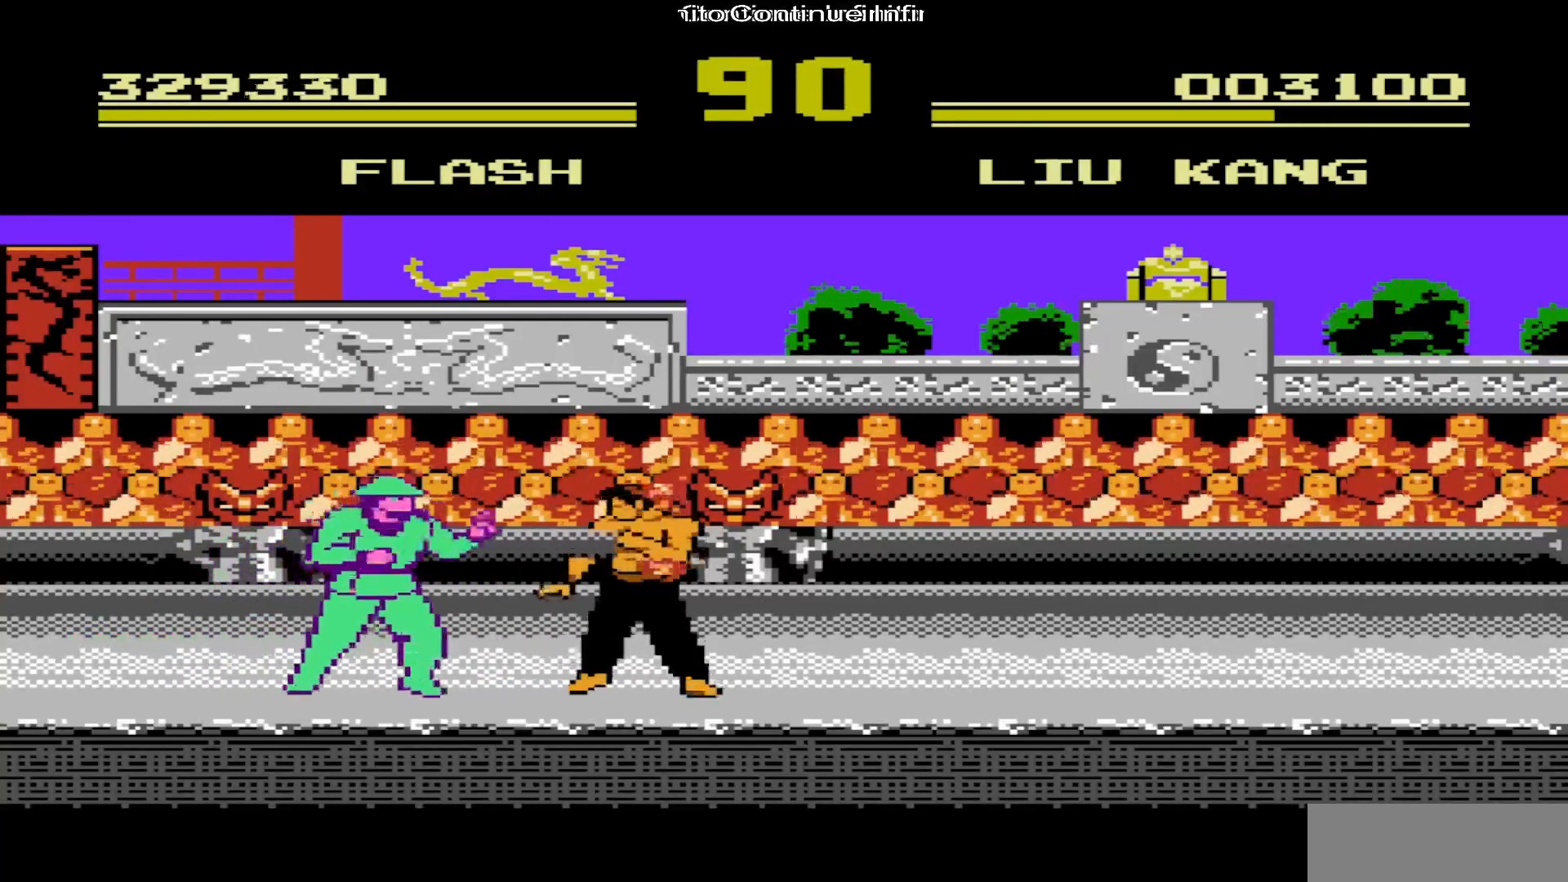
{"buttons": ["DPAD_RIGHT"], "events": [[100, "A", "up"], [150, "A", "down"], [267, "A", "up"]]}
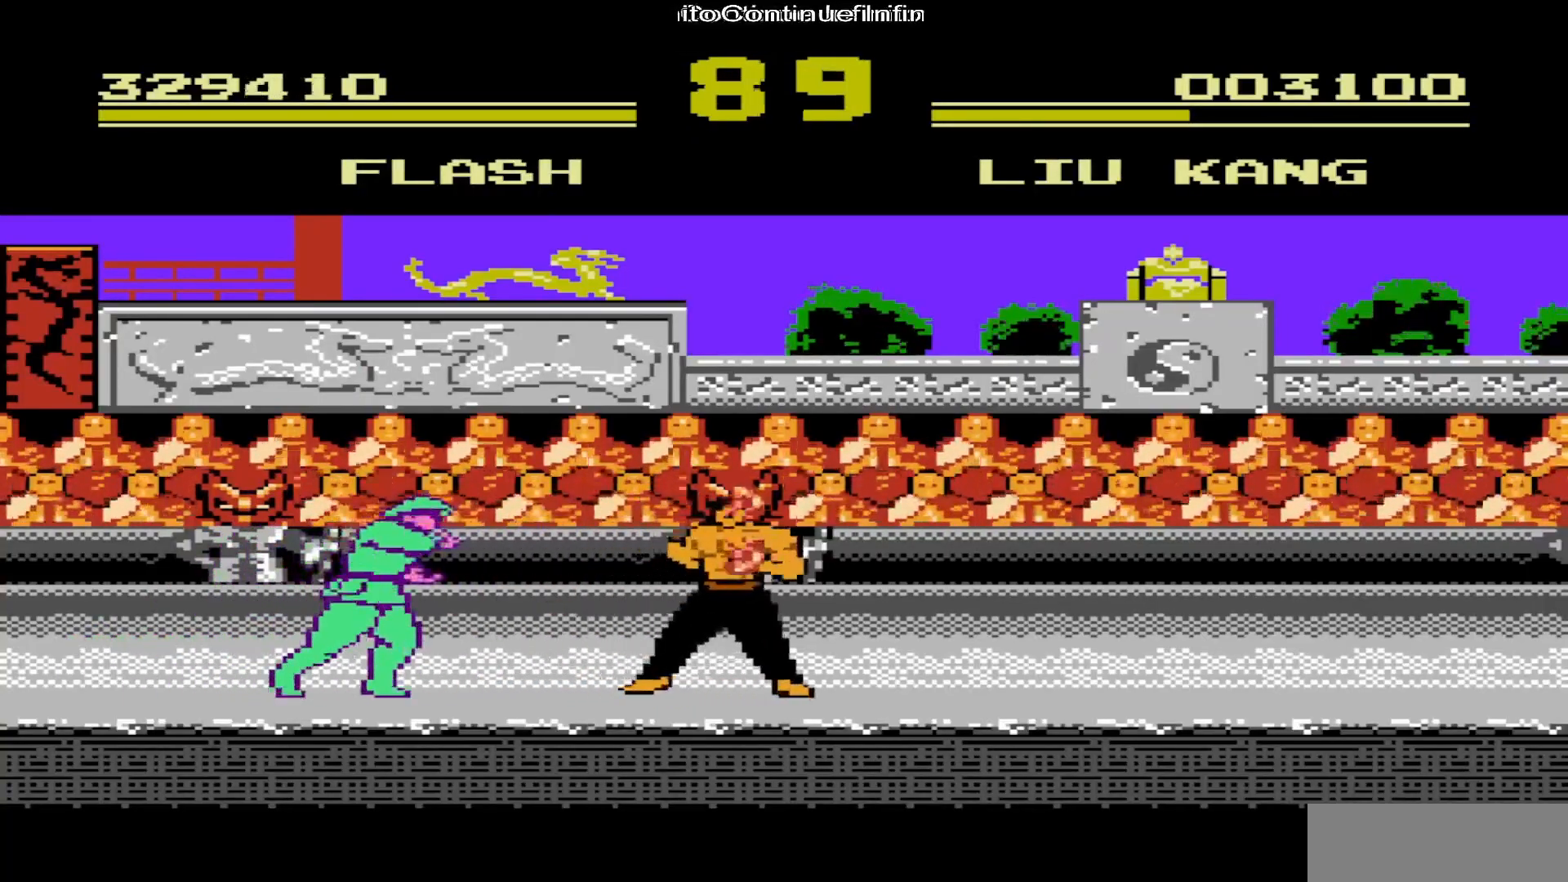
{"buttons": ["DPAD_RIGHT"], "events": [[183, "A", "down"], [300, "A", "up"], [367, "A", "down"], [483, "A", "up"]]}
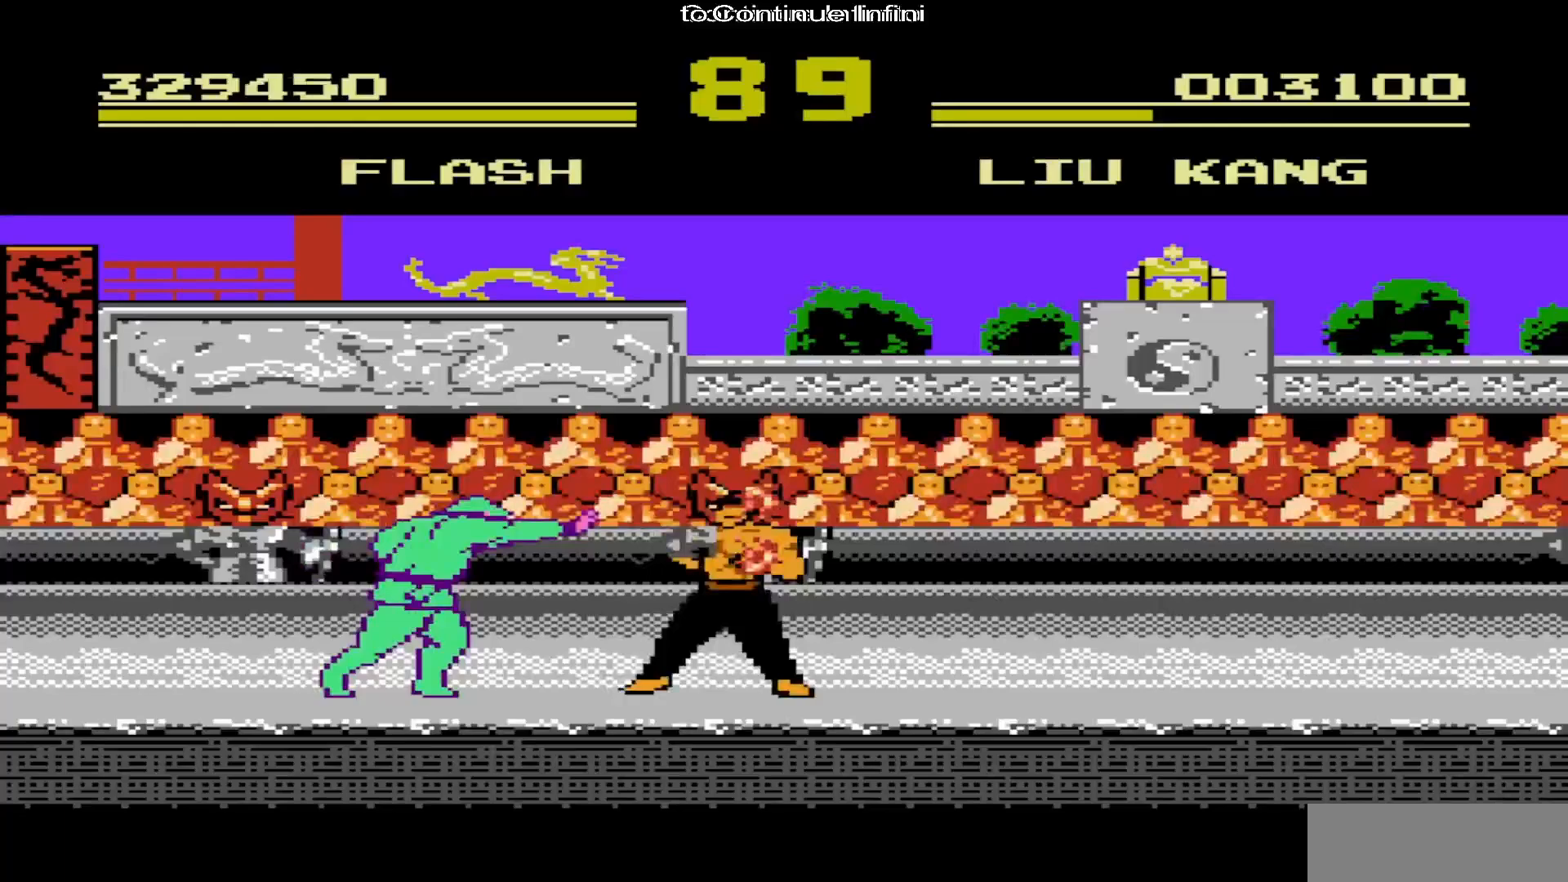
{"buttons": ["DPAD_RIGHT"], "events": [[367, "A", "down"], [500, "A", "up"]]}
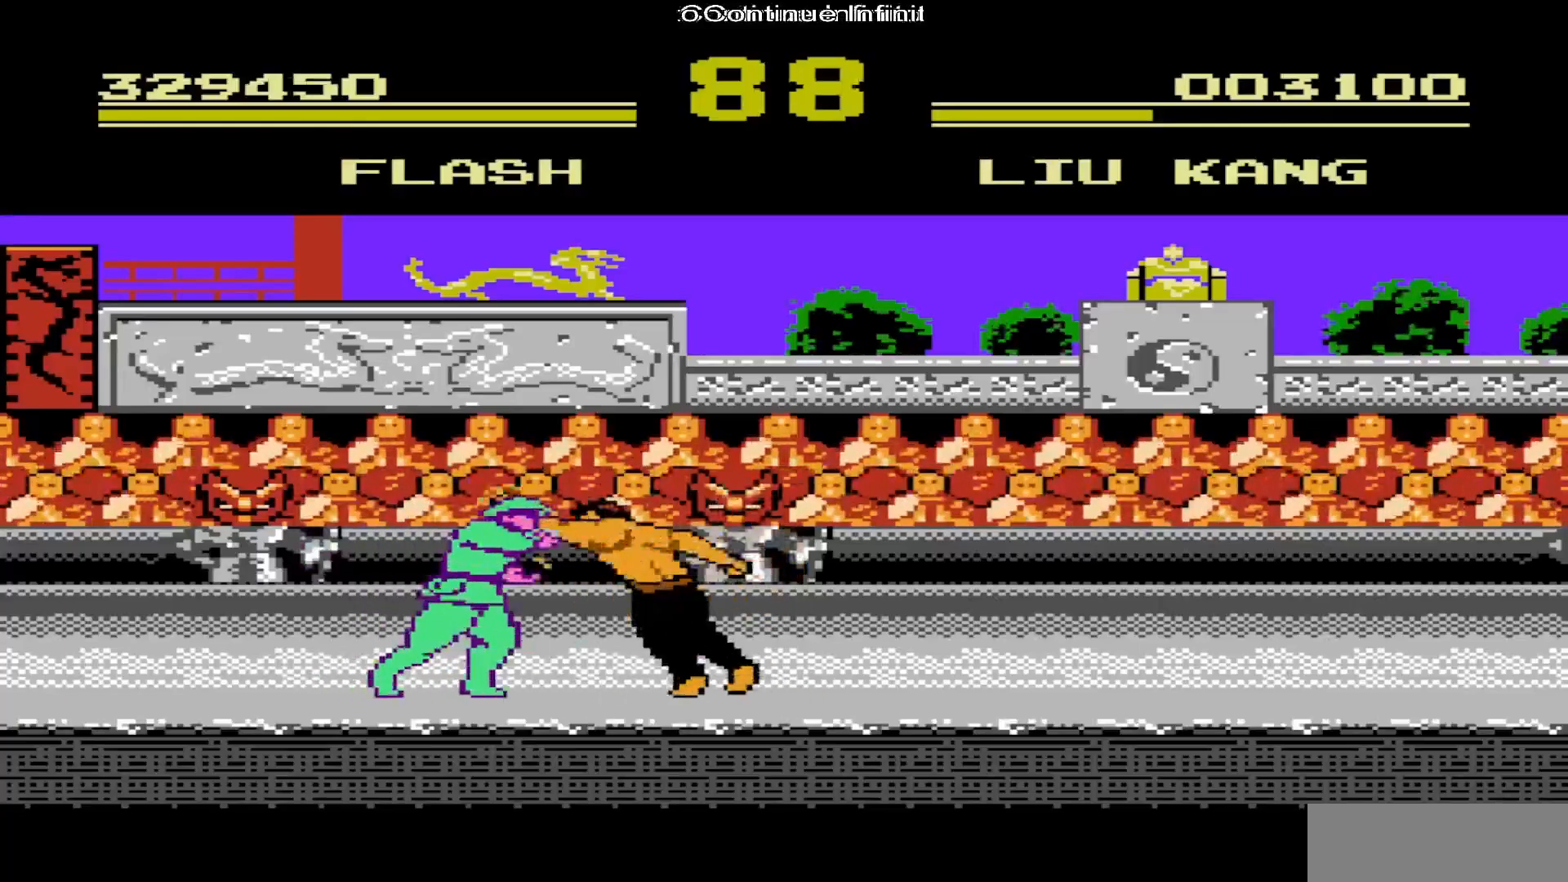
{"buttons": [], "events": [[50, "A", "down"], [167, "A", "up"], [483, "DPAD_RIGHT", "up"]]}
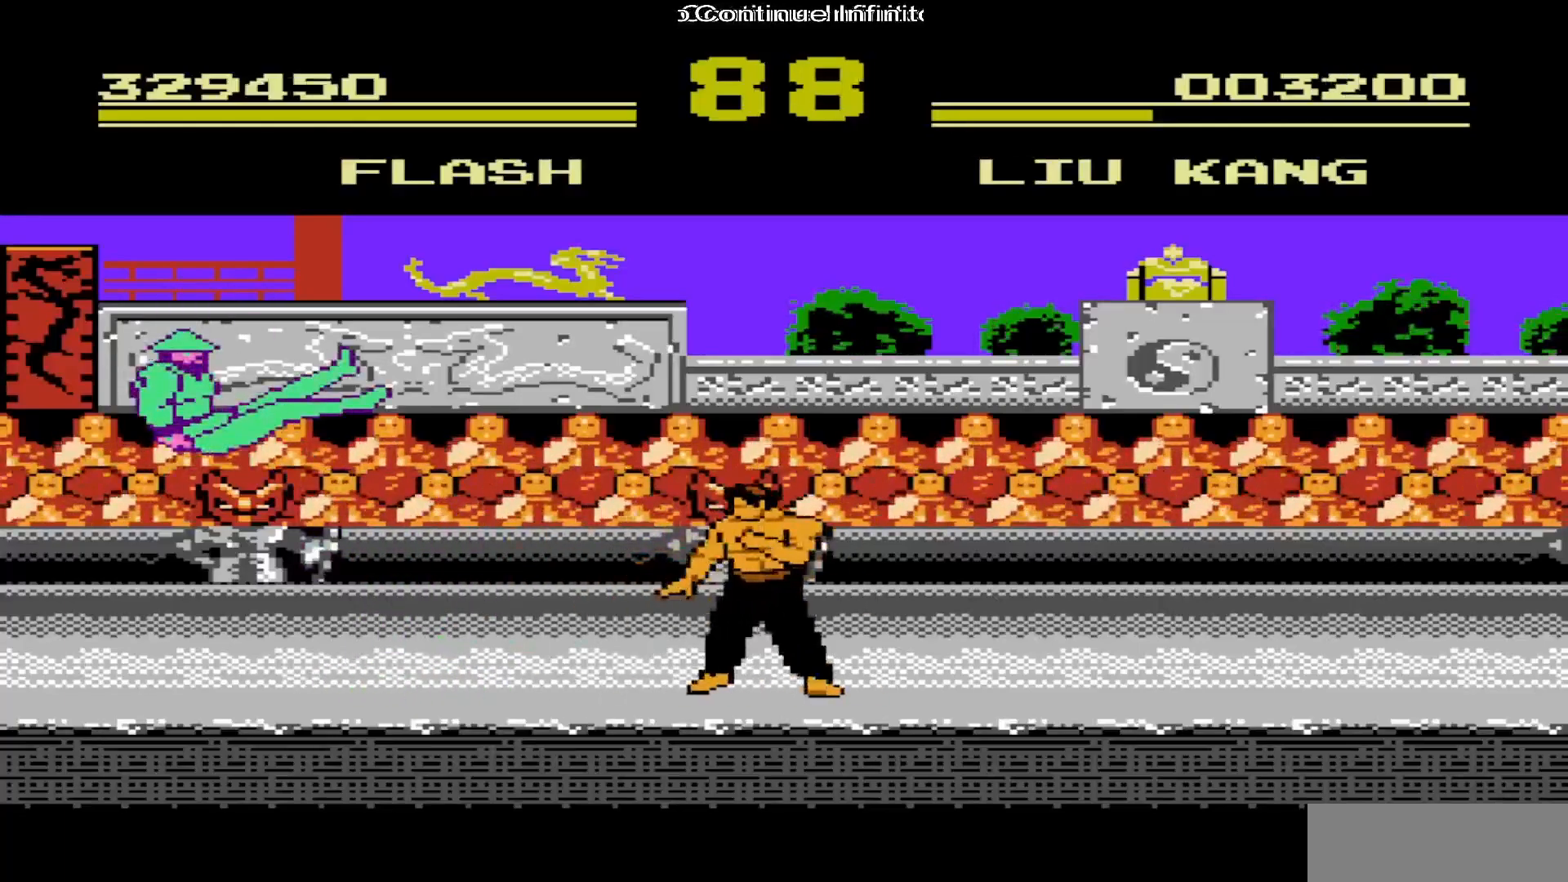
{"buttons": [], "events": []}
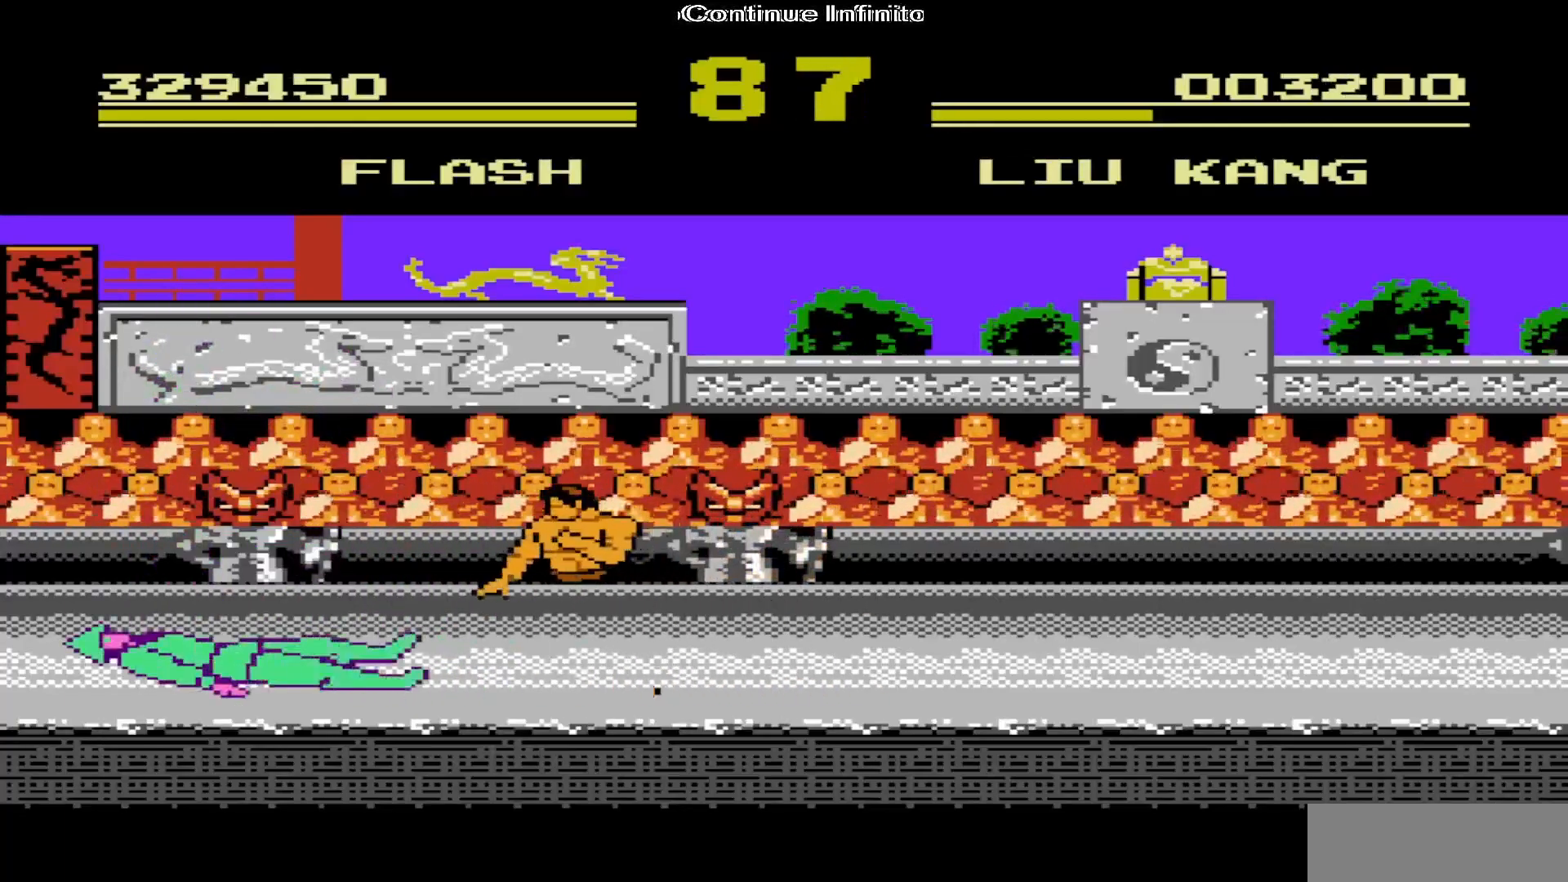
{"buttons": ["A", "DPAD_RIGHT"], "events": [[133, "DPAD_RIGHT", "down"], [333, "A", "down"], [450, "A", "up"], [500, "A", "down"]]}
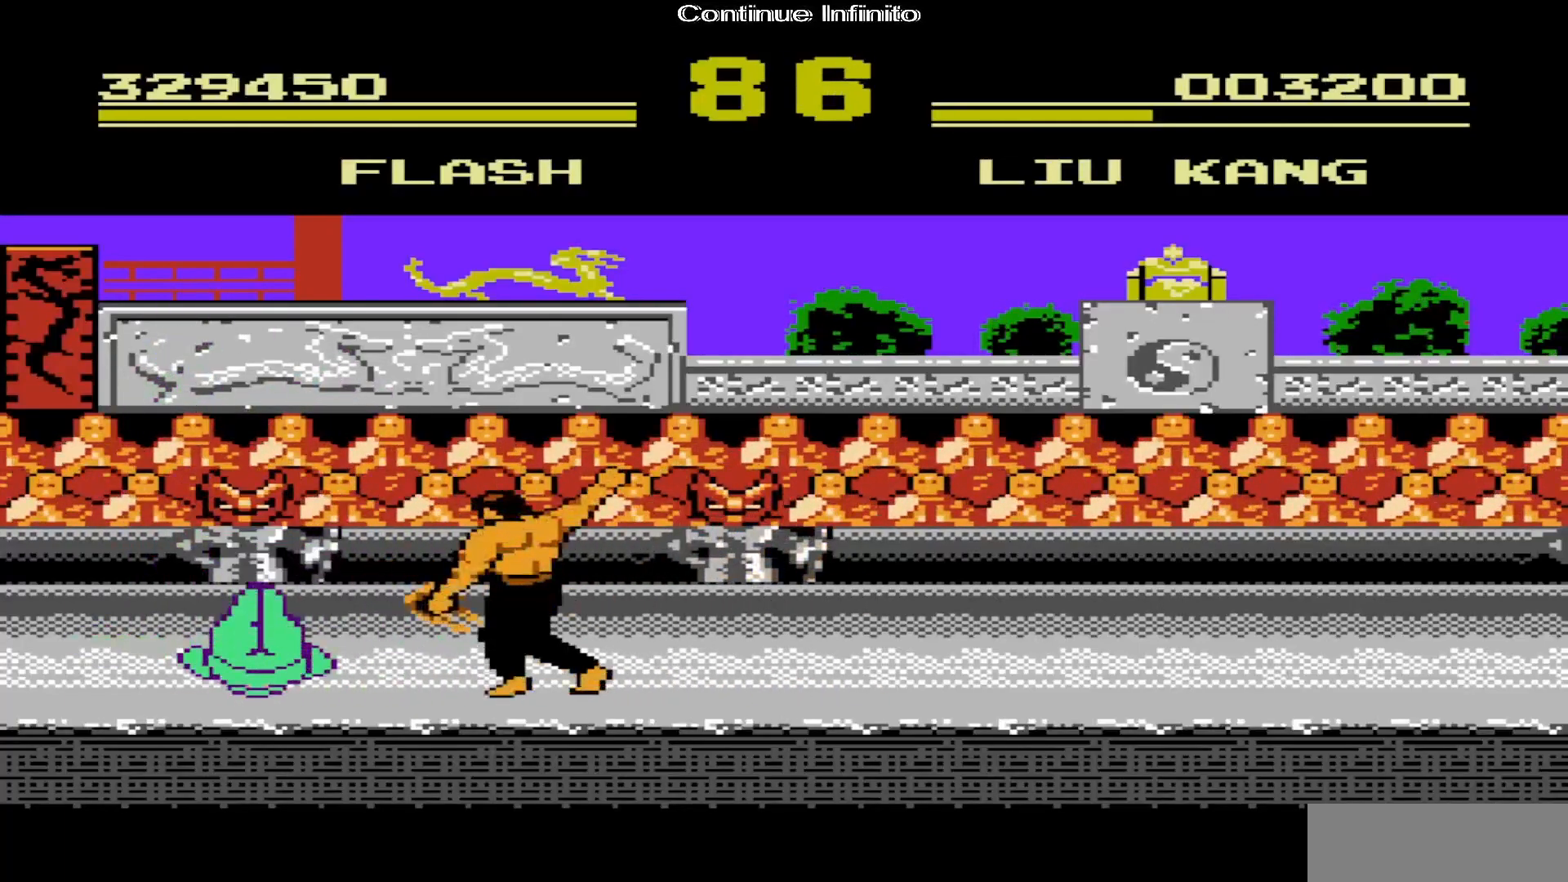
{"buttons": ["A", "DPAD_RIGHT"], "events": [[133, "A", "up"], [183, "A", "down"], [283, "A", "up"], [333, "A", "down"], [433, "A", "up"], [500, "A", "down"]]}
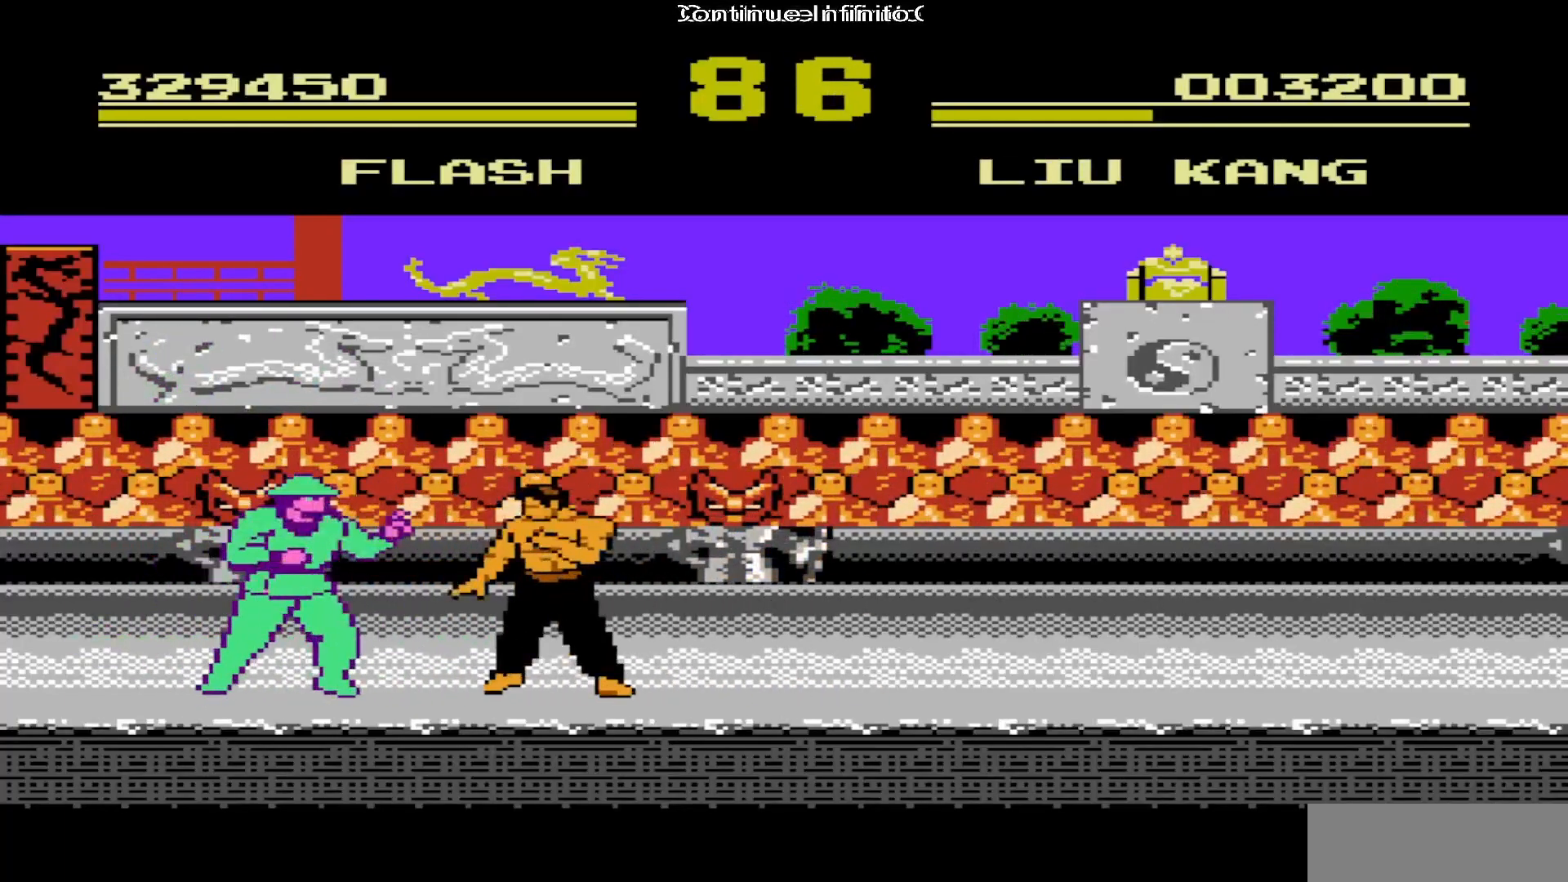
{"buttons": ["DPAD_RIGHT"], "events": [[117, "A", "up"], [133, "A", "down"], [250, "A", "up"], [350, "A", "down"], [450, "A", "up"]]}
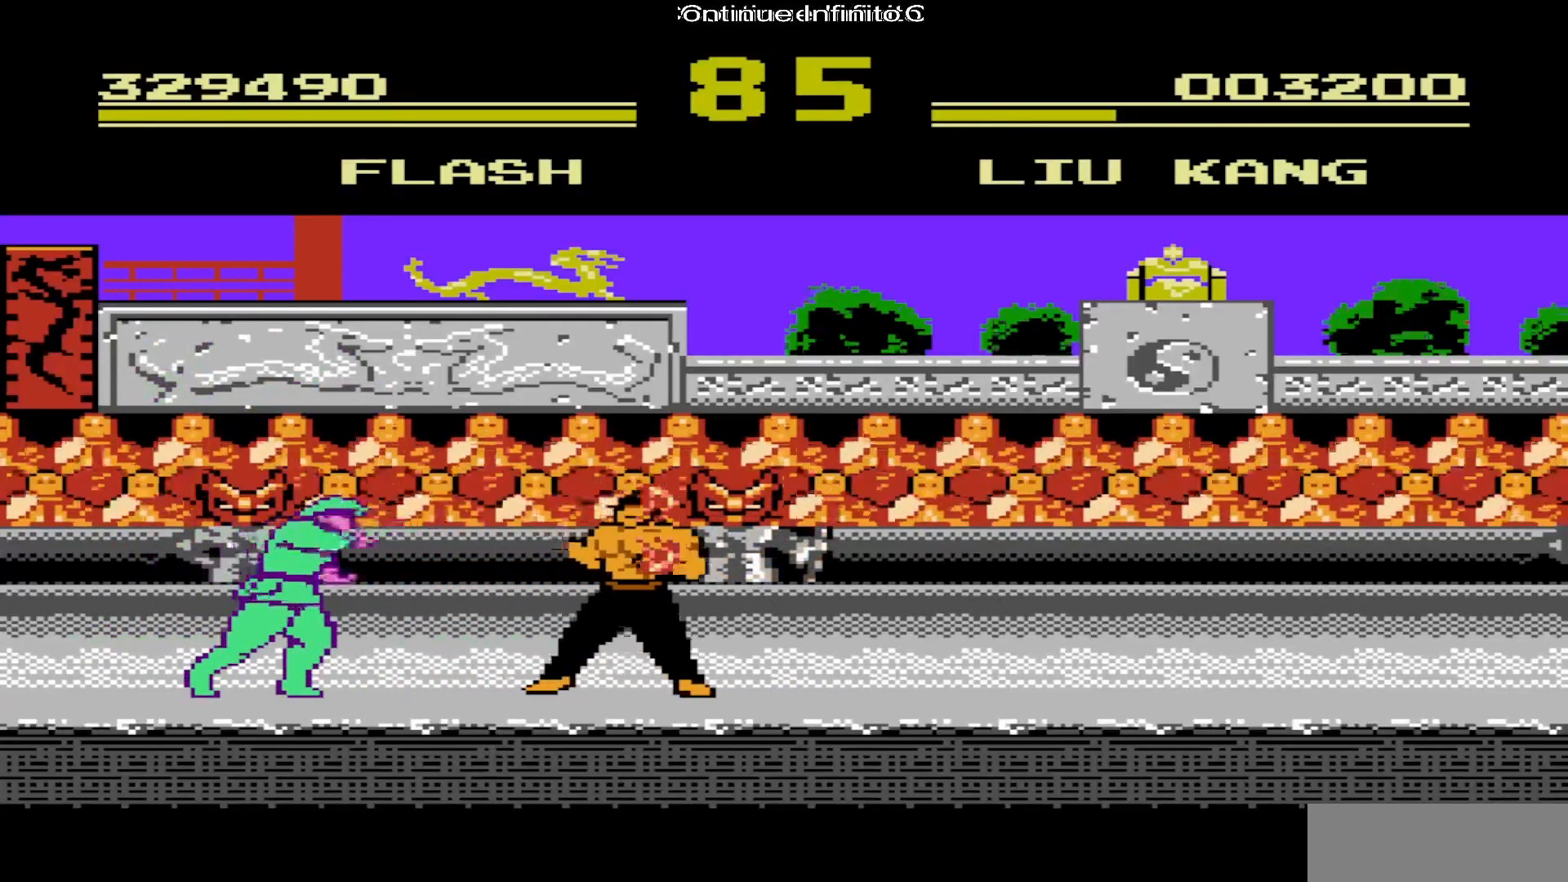
{"buttons": ["A", "DPAD_RIGHT"], "events": [[17, "A", "down"], [100, "A", "up"], [233, "A", "down"], [433, "A", "up"], [483, "A", "down"]]}
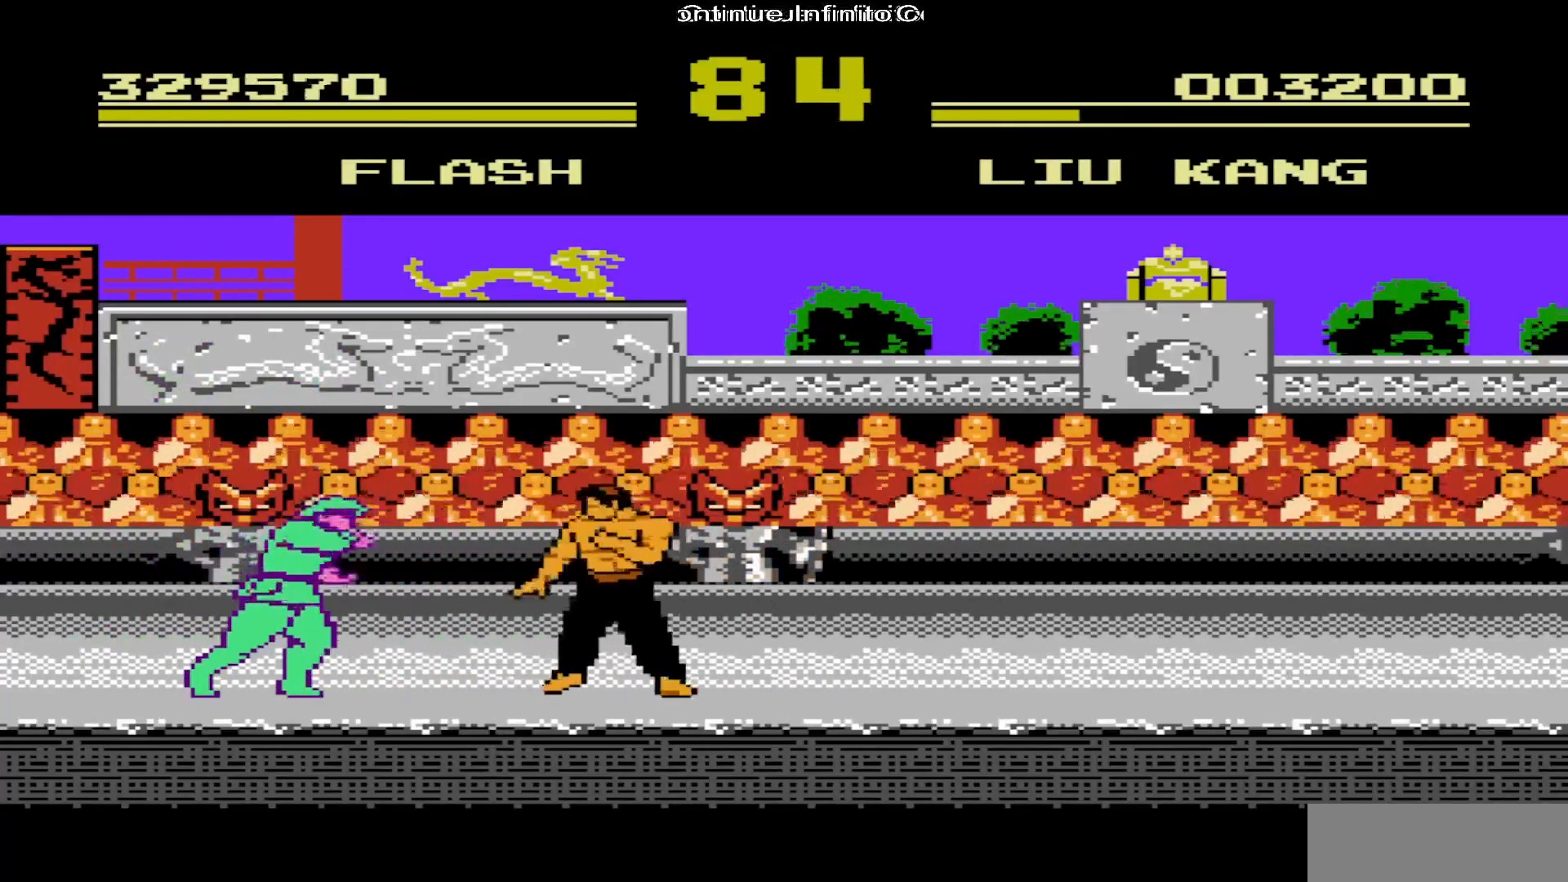
{"buttons": ["A", "DPAD_RIGHT"], "events": [[100, "A", "up"], [300, "A", "down"], [417, "A", "up"], [467, "A", "down"]]}
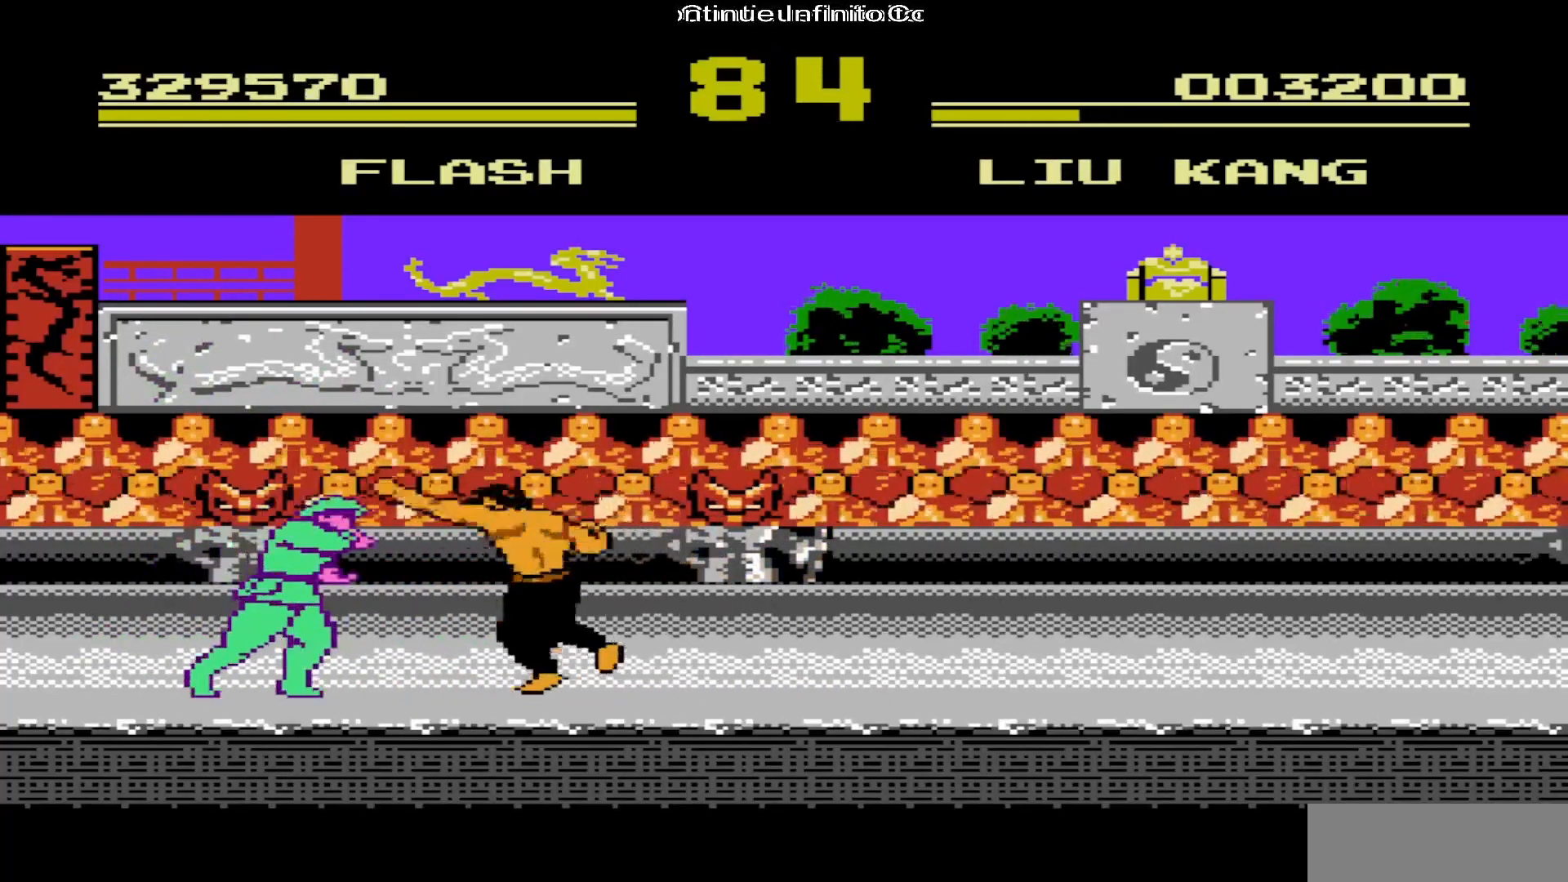
{"buttons": ["A", "DPAD_RIGHT"], "events": [[83, "A", "up"], [500, "A", "down"]]}
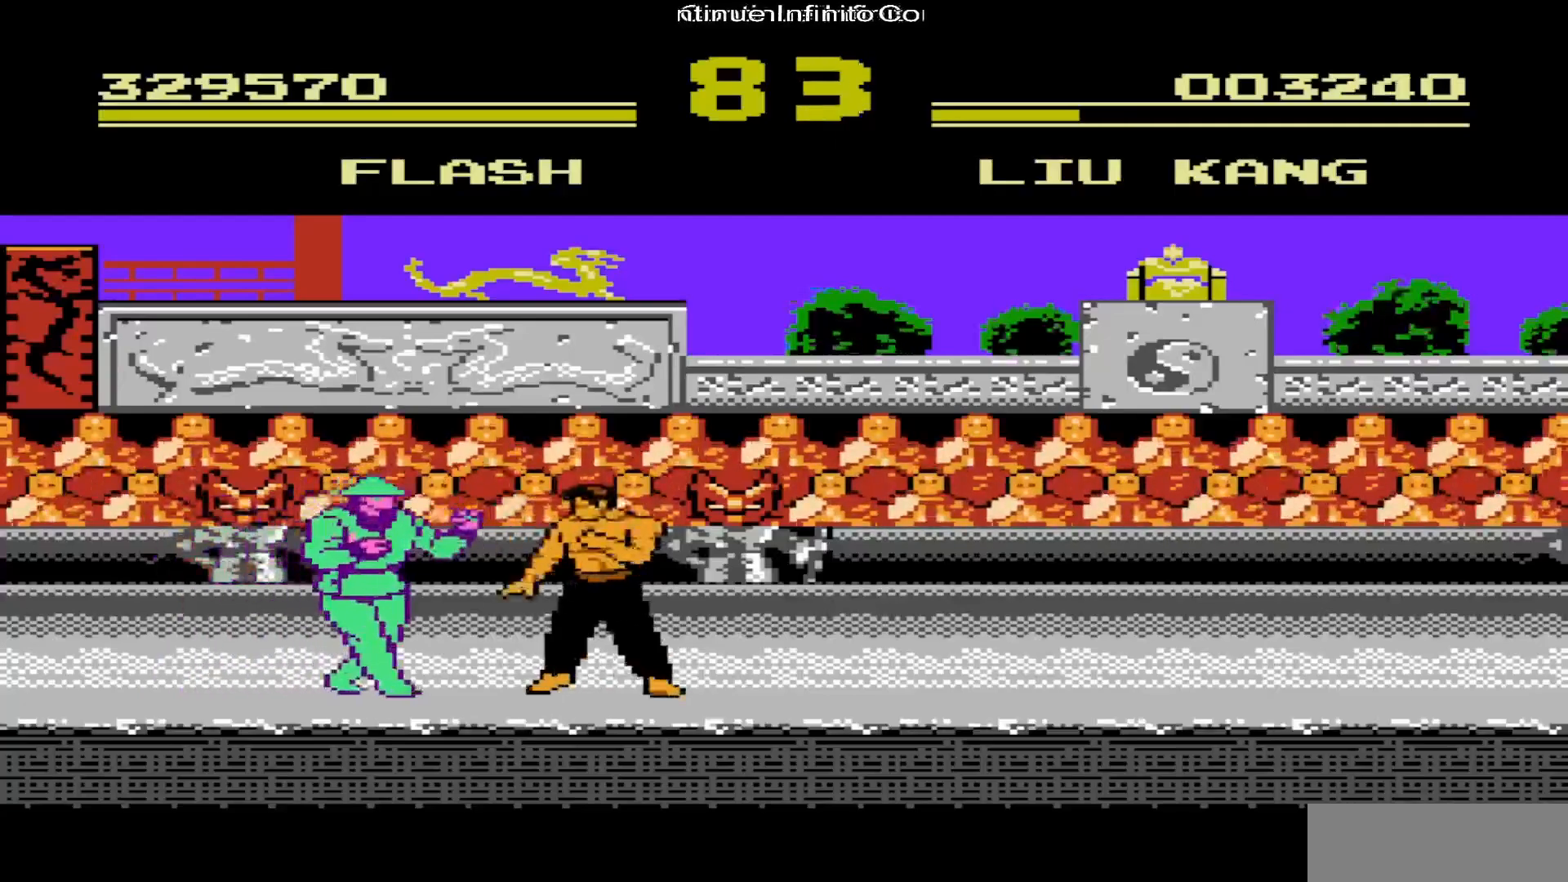
{"buttons": ["DPAD_RIGHT"], "events": [[133, "A", "up"]]}
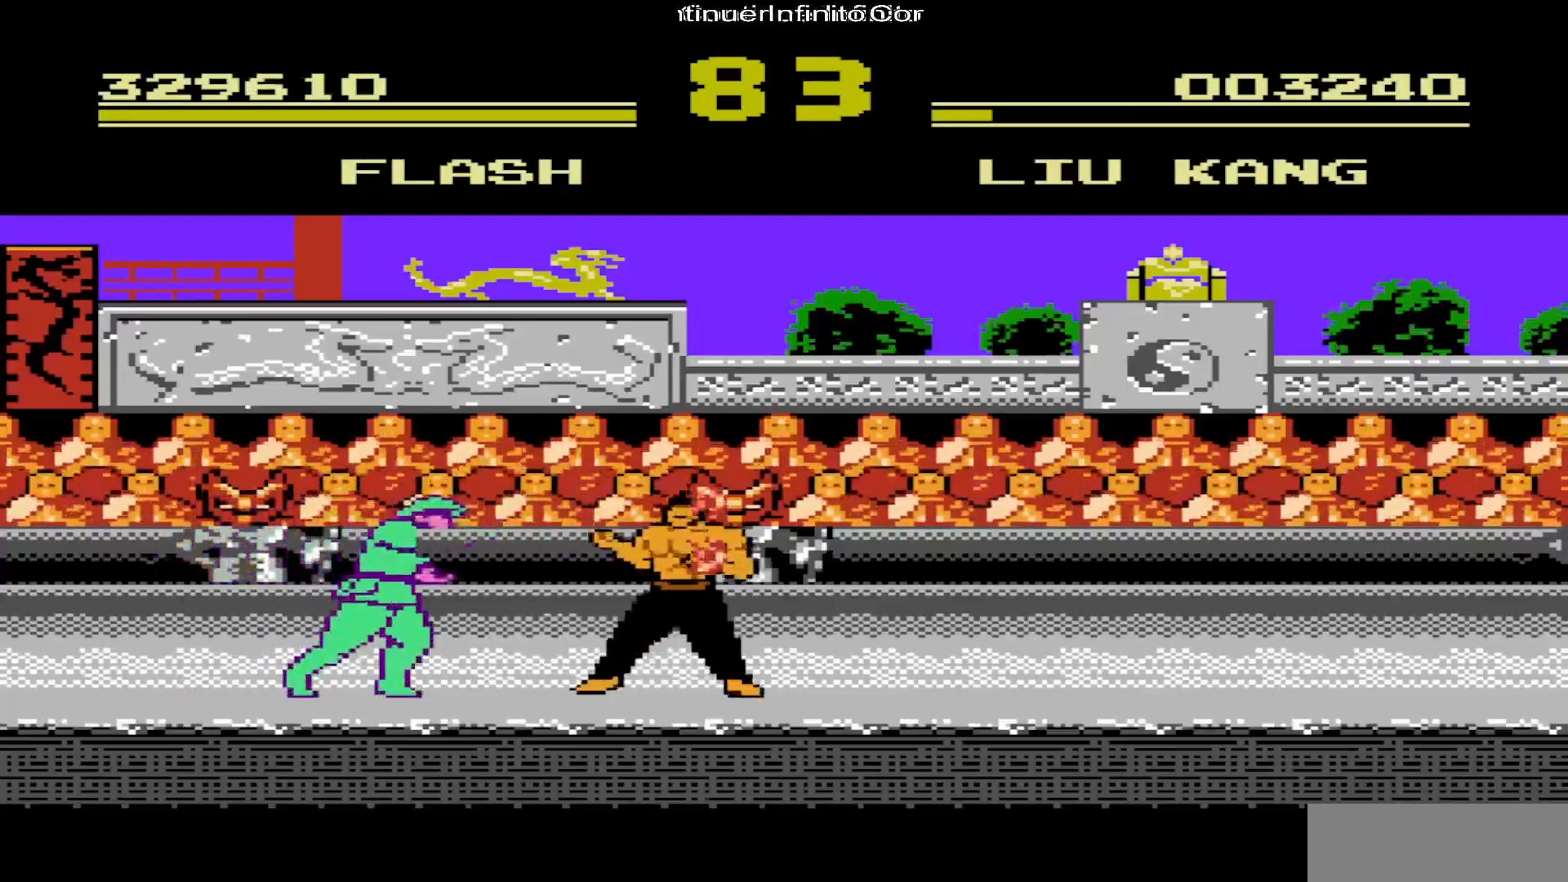
{"buttons": ["DPAD_RIGHT"], "events": [[167, "A", "down"], [300, "A", "up"], [333, "A", "down"], [450, "A", "up"]]}